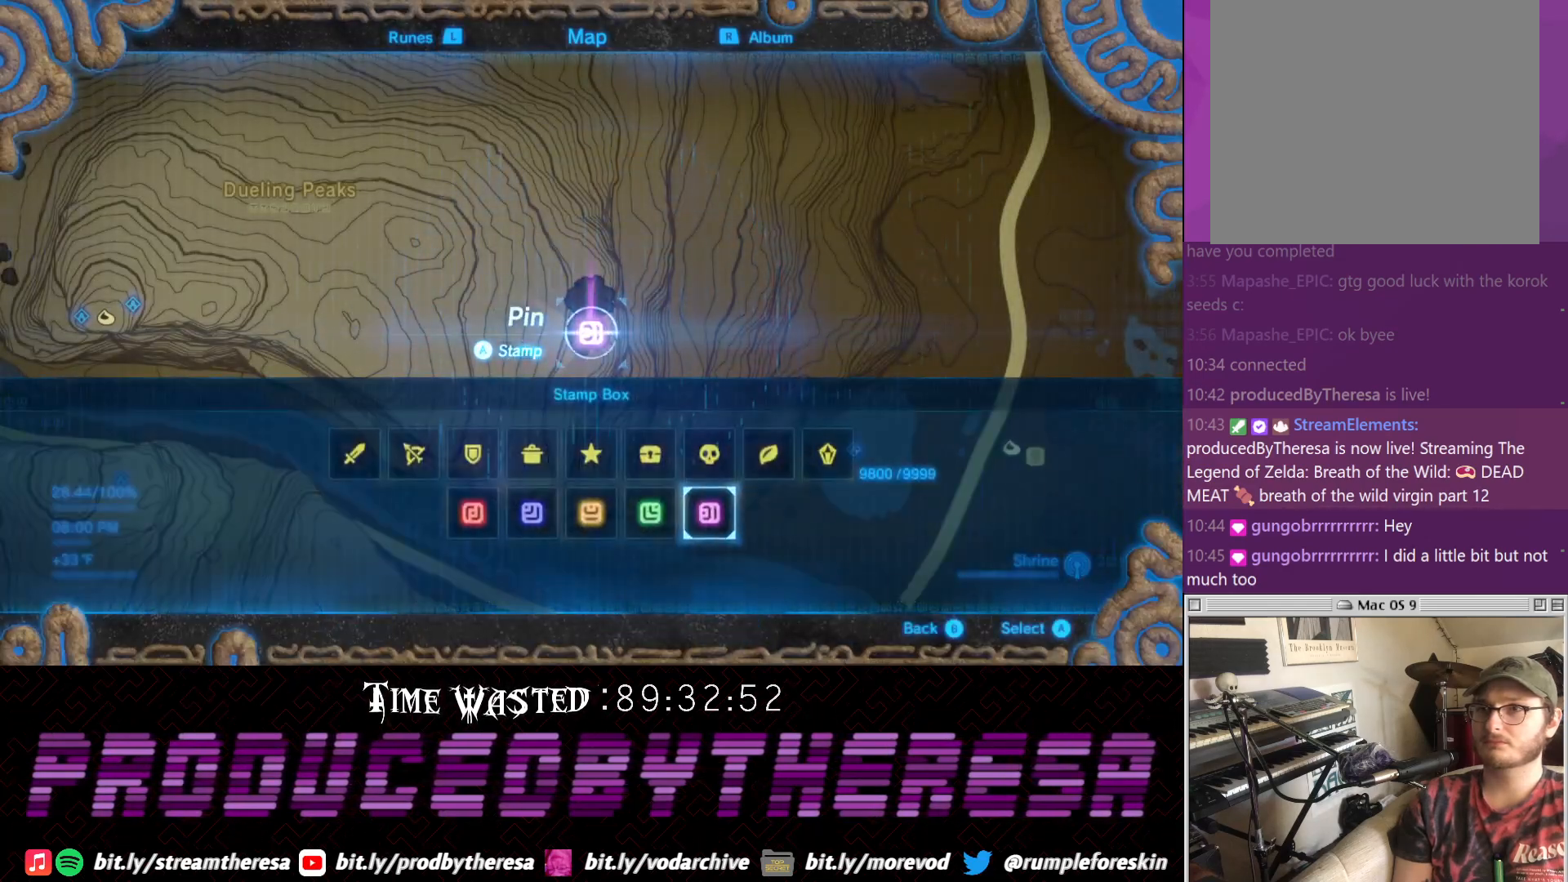
Gameplay with a controller (PlayStation layout); each line is a JSON object with the inputs held at the frame after it. "events" lists button and stick changes between this image and that frame as [ms after this image, input, new state], when the widget could be followed in between. Not read: DPAD_UP R3 TRIANGLE.
{"buttons": [], "left_stick": "center", "right_stick": "center"}
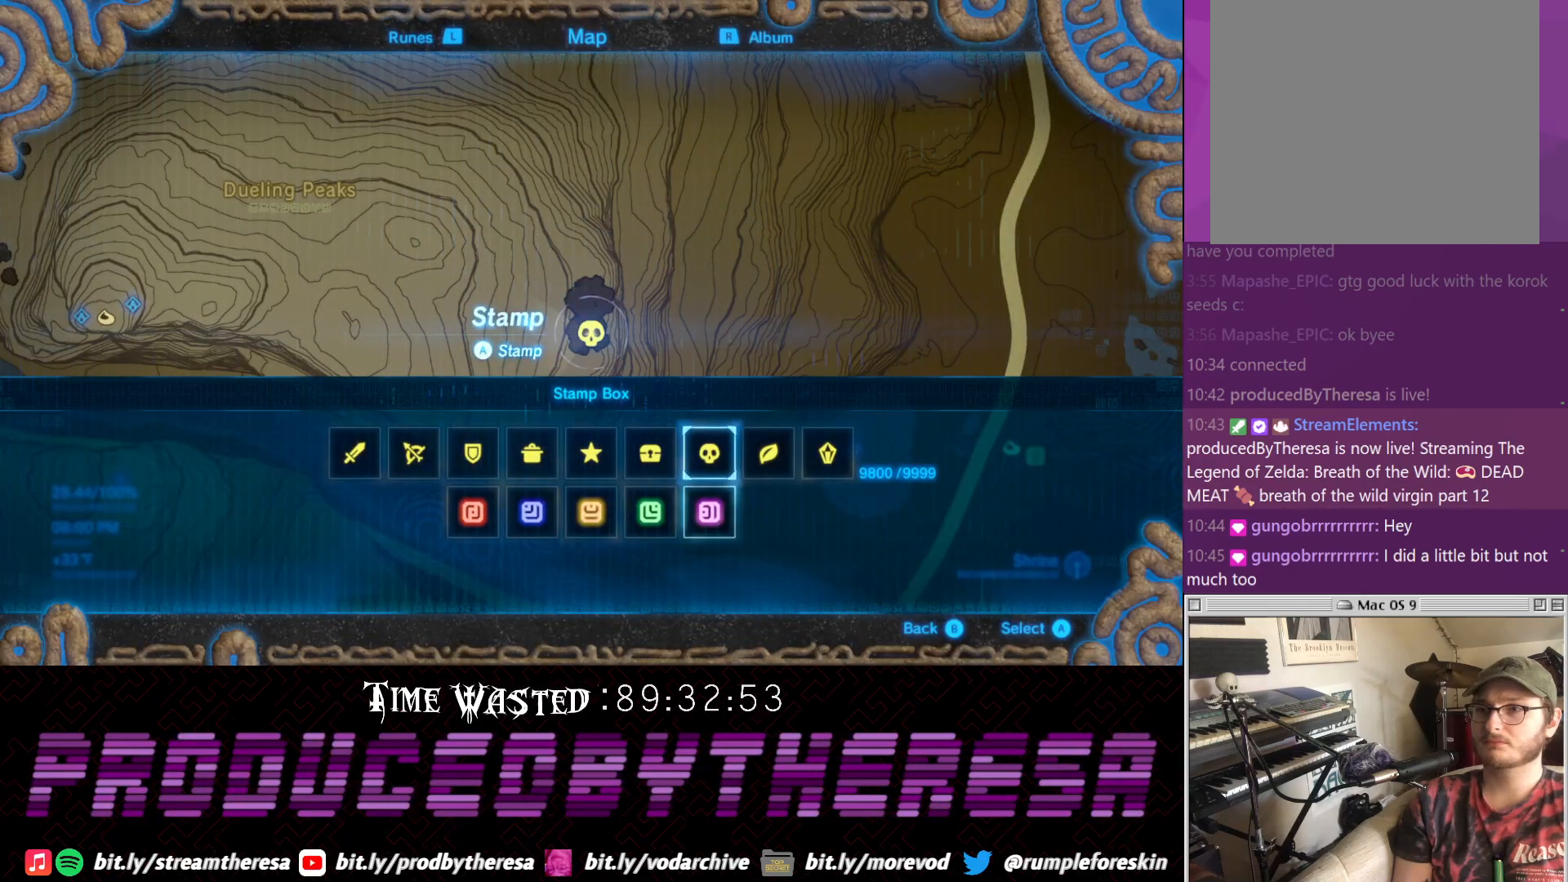
{"buttons": [], "left_stick": "center", "right_stick": "center", "events": [[100, "DPAD_RIGHT", "down"], [167, "CIRCLE", "down"], [167, "DPAD_RIGHT", "up"], [350, "CIRCLE", "up"], [367, "CROSS", "down"], [483, "CROSS", "up"]]}
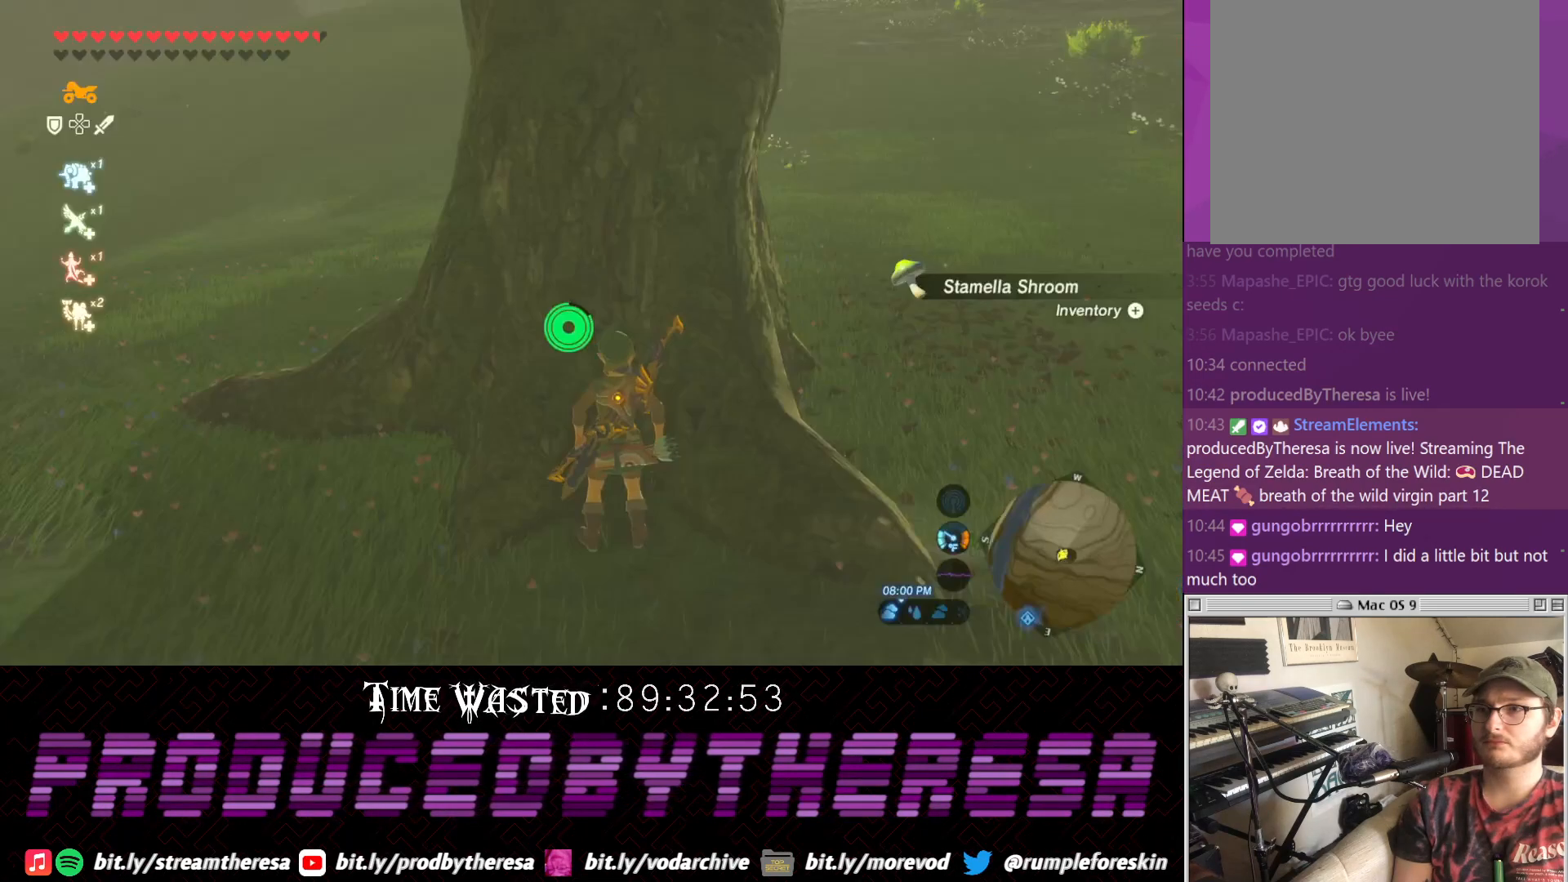
{"buttons": [], "left_stick": "up-right", "right_stick": "right", "events": [[133, "left_stick", "right"], [167, "right_stick", "down-right"], [417, "right_stick", "right"], [483, "left_stick", "up-right"]]}
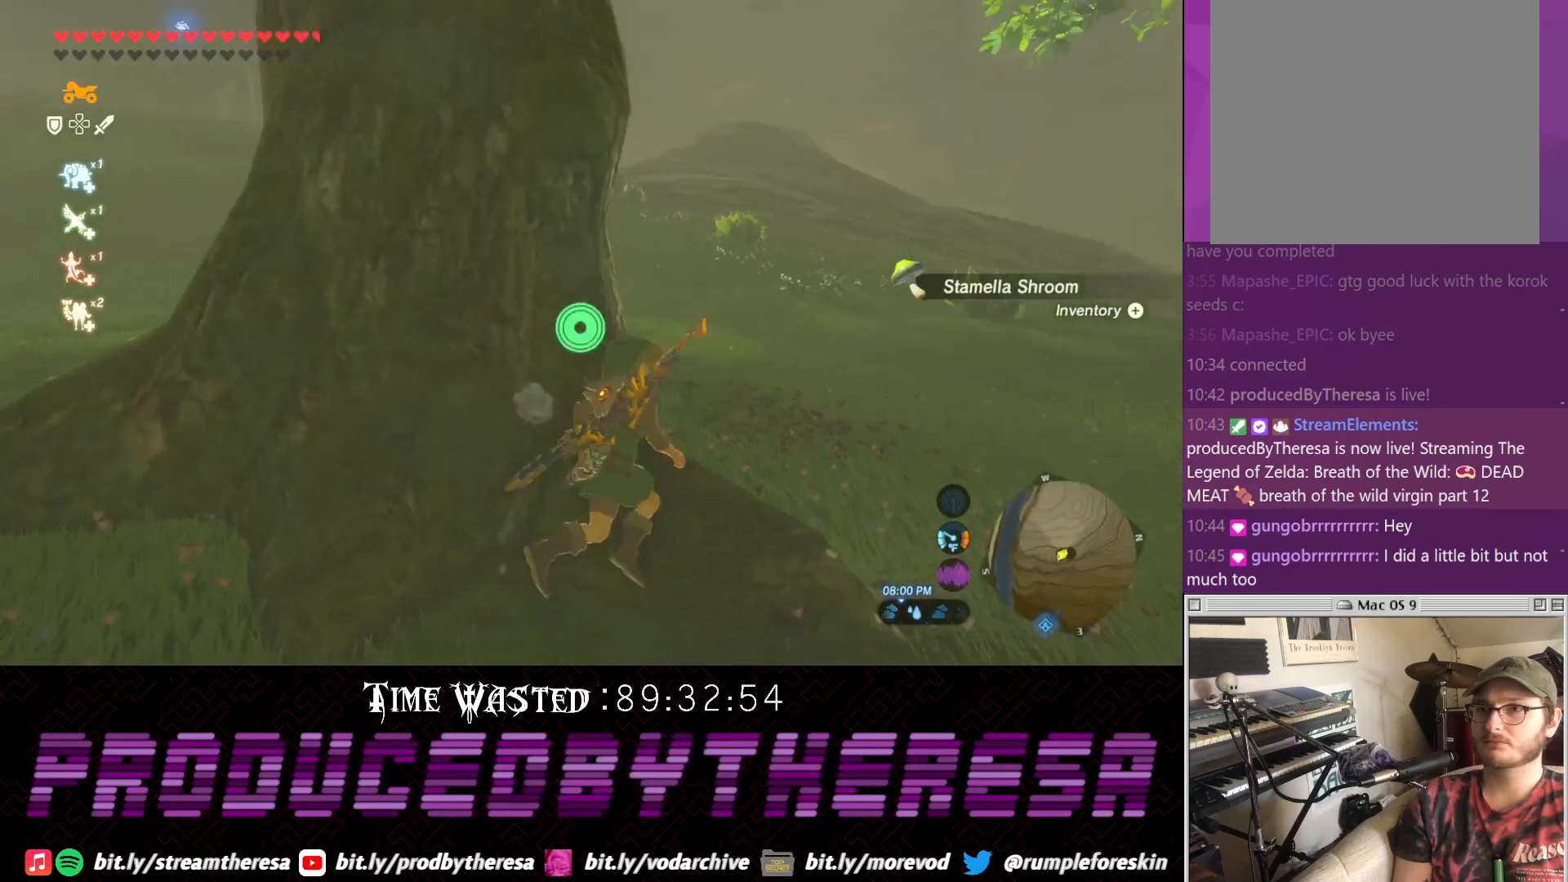
{"buttons": [], "left_stick": "up", "right_stick": "center", "events": [[83, "right_stick", "up-right"], [317, "left_stick", "up"], [367, "right_stick", "center"]]}
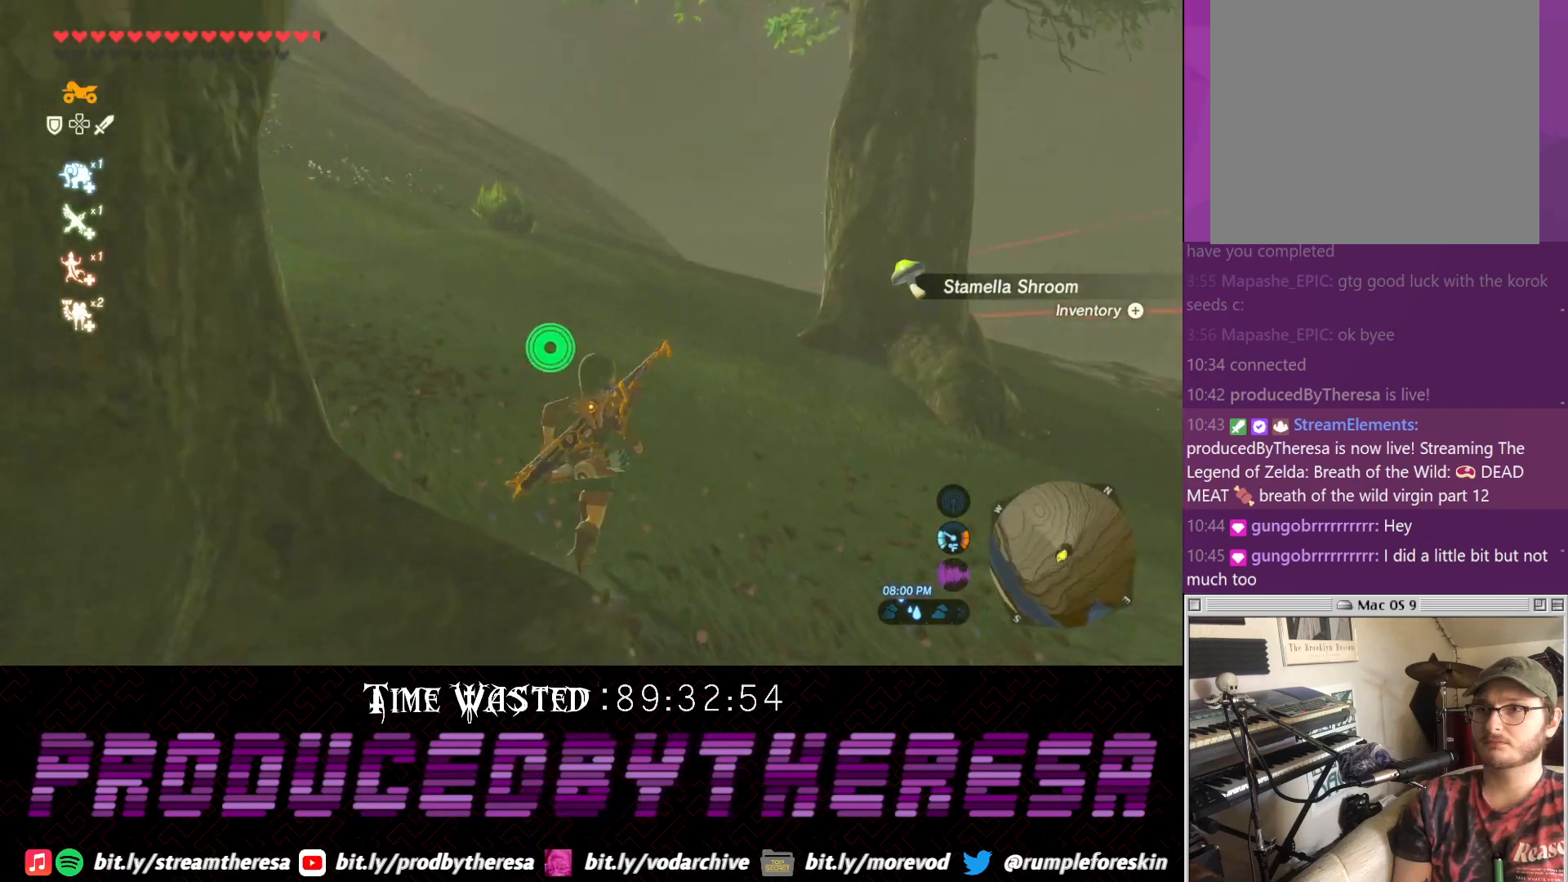
{"buttons": [], "left_stick": "up", "right_stick": "center", "events": [[67, "CROSS", "down"], [317, "CROSS", "up"]]}
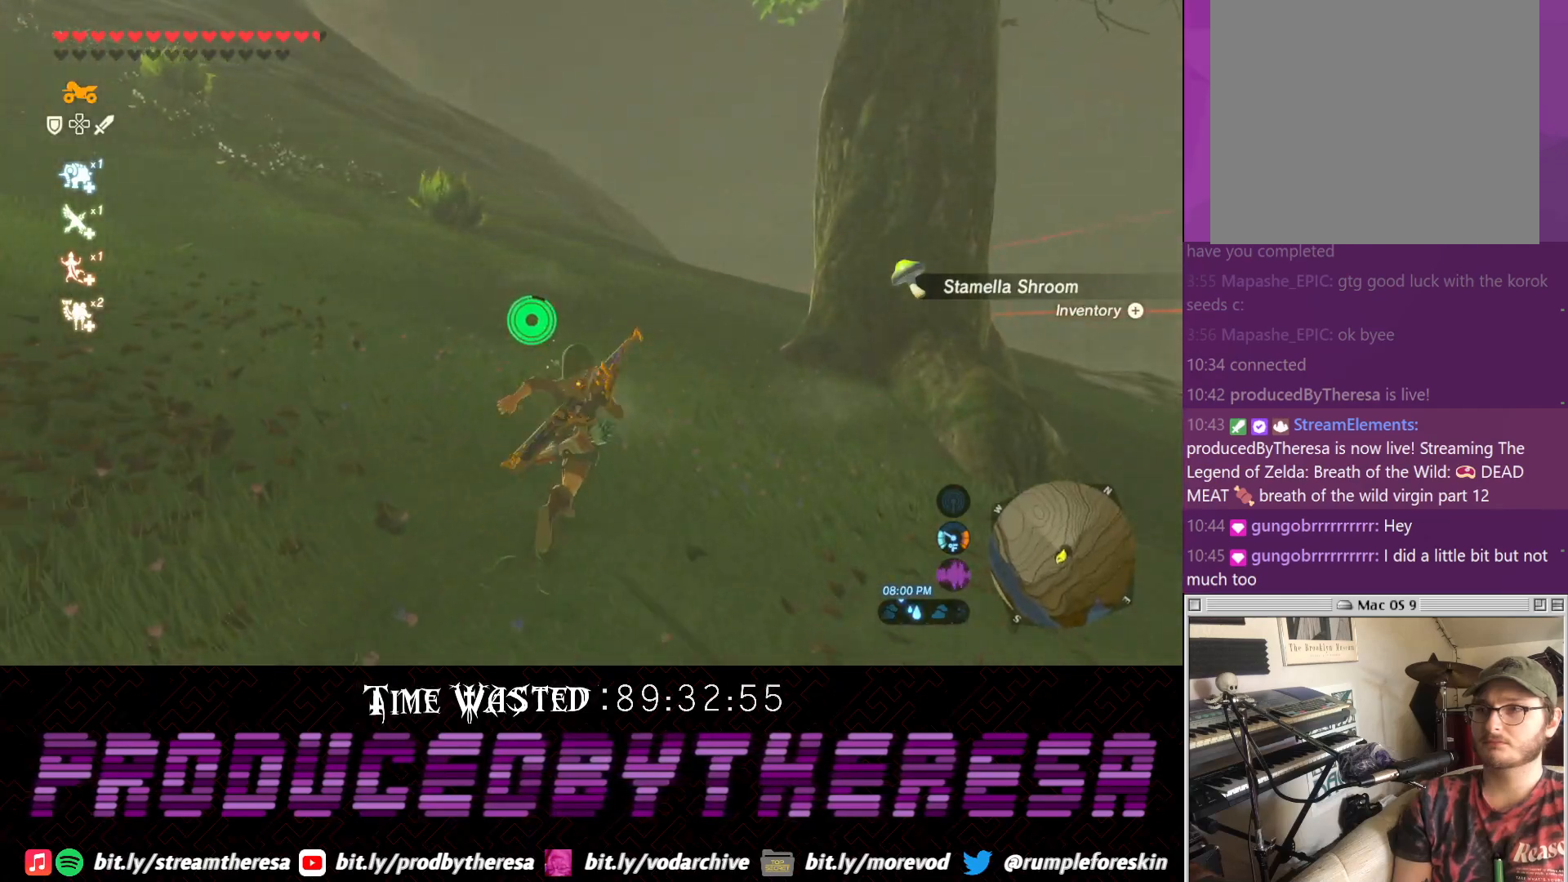
{"buttons": [], "left_stick": "up", "right_stick": "left", "events": [[150, "right_stick", "left"]]}
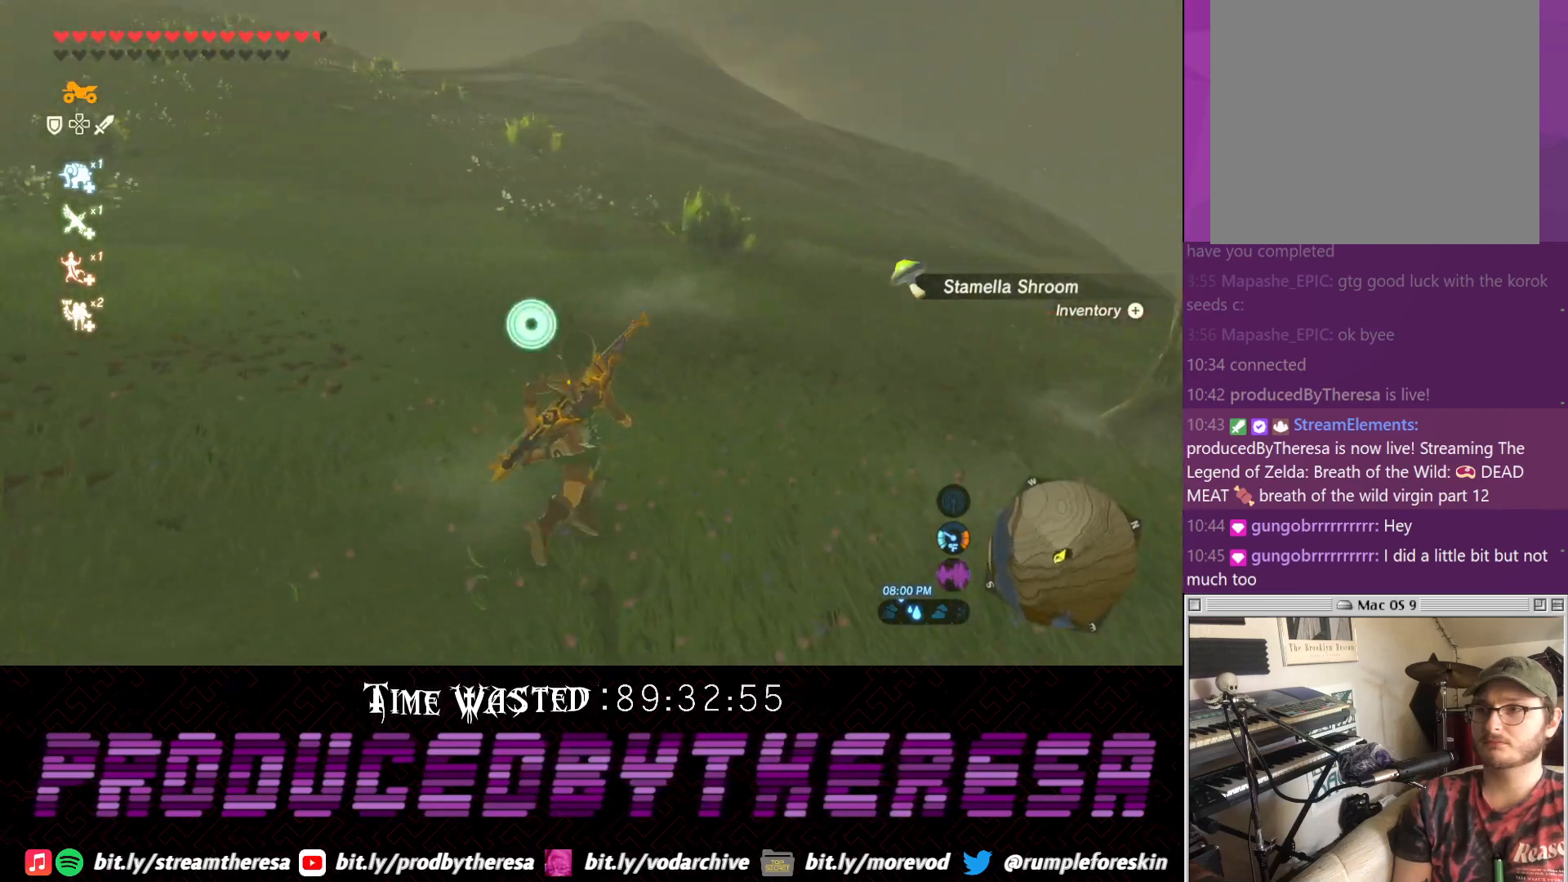
{"buttons": [], "left_stick": "up", "right_stick": "left", "events": []}
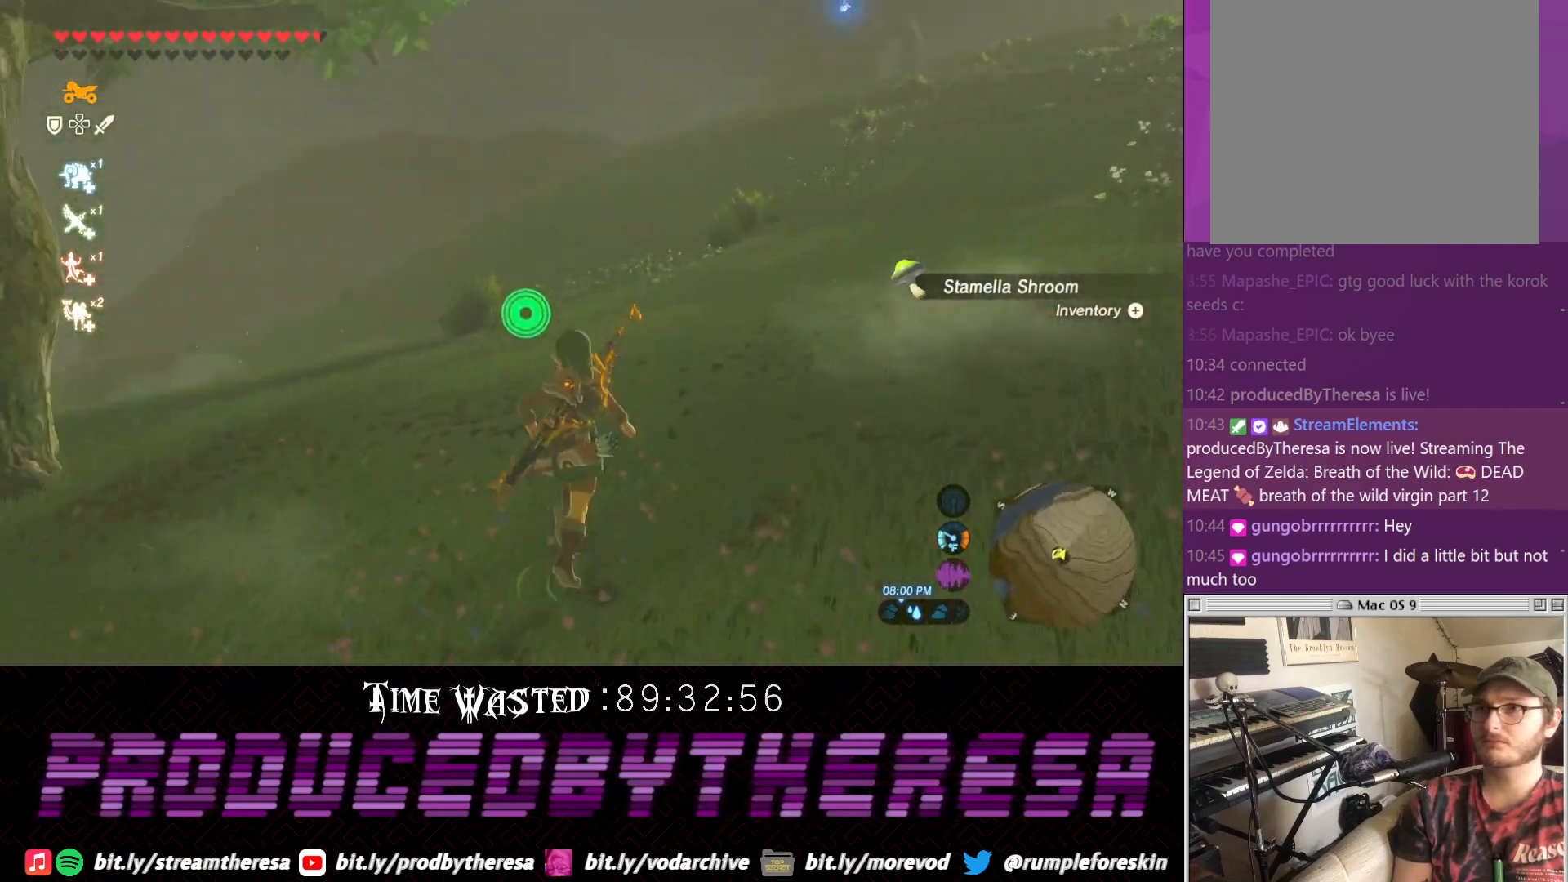
{"buttons": [], "left_stick": "right", "right_stick": "left", "events": [[167, "left_stick", "up-right"], [283, "left_stick", "right"]]}
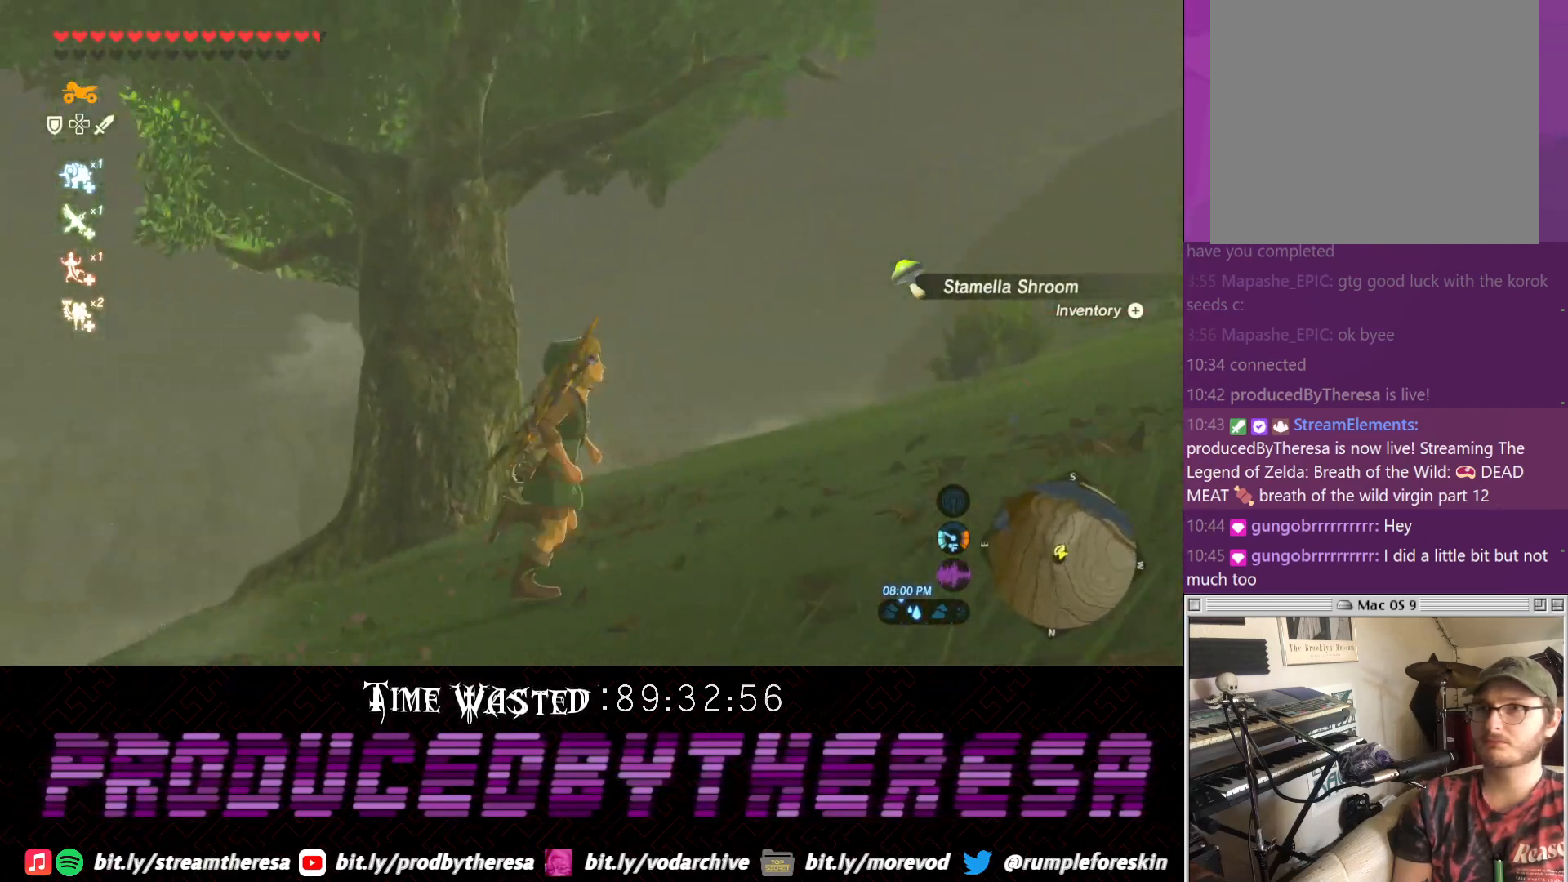
{"buttons": [], "left_stick": "down", "right_stick": "up-left", "events": [[33, "left_stick", "down-right"], [200, "left_stick", "down"], [450, "right_stick", "up-left"]]}
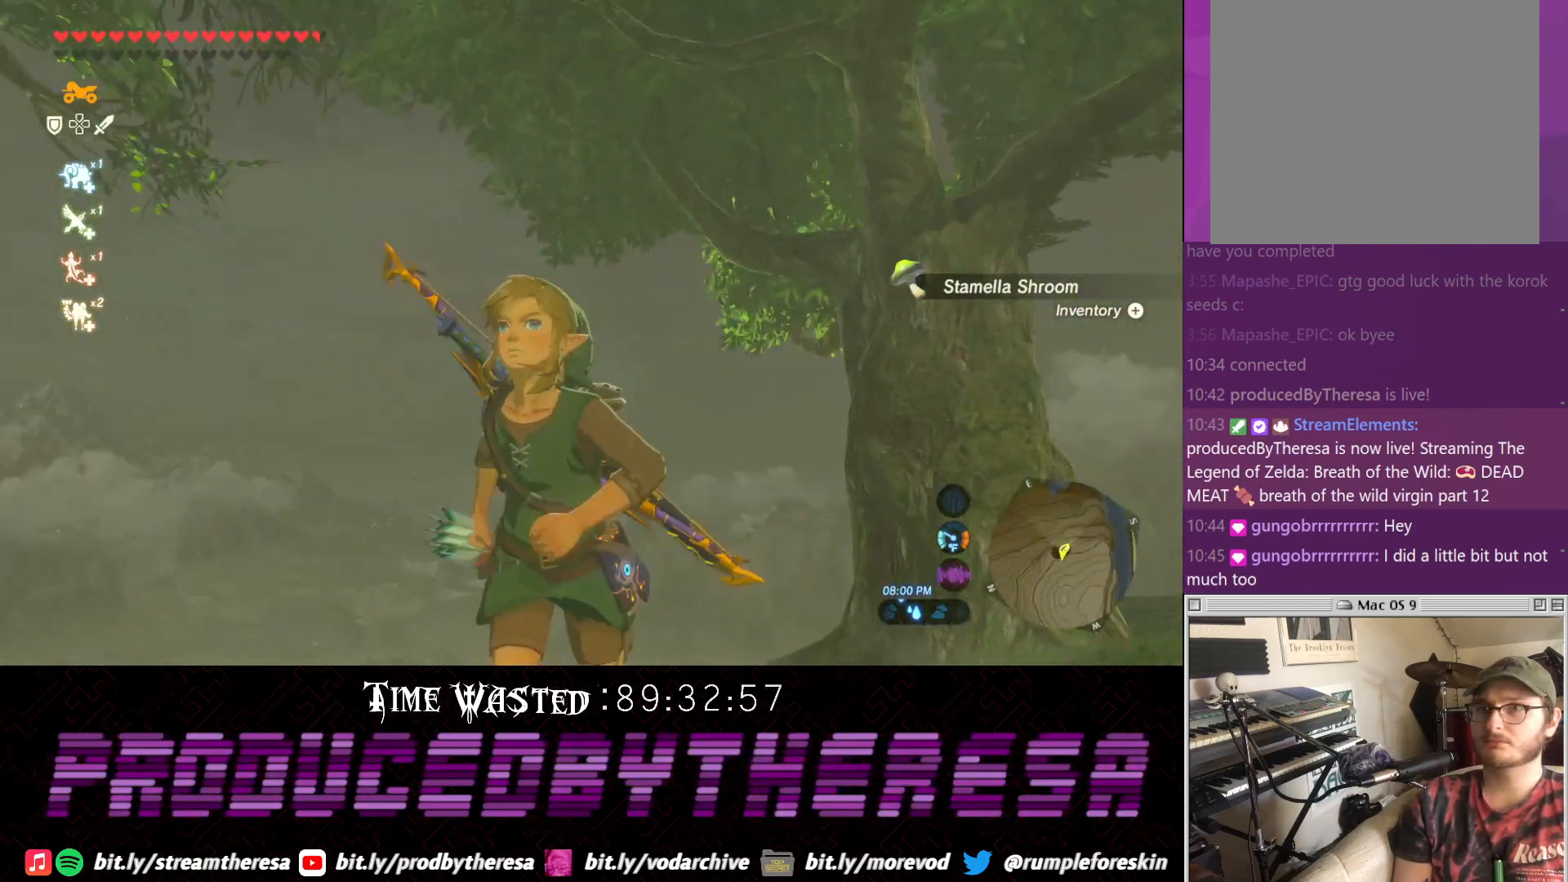
{"buttons": ["CROSS"], "left_stick": "right", "right_stick": "center", "events": [[17, "left_stick", "down-right"], [133, "left_stick", "right"], [383, "right_stick", "center"], [400, "CROSS", "down"]]}
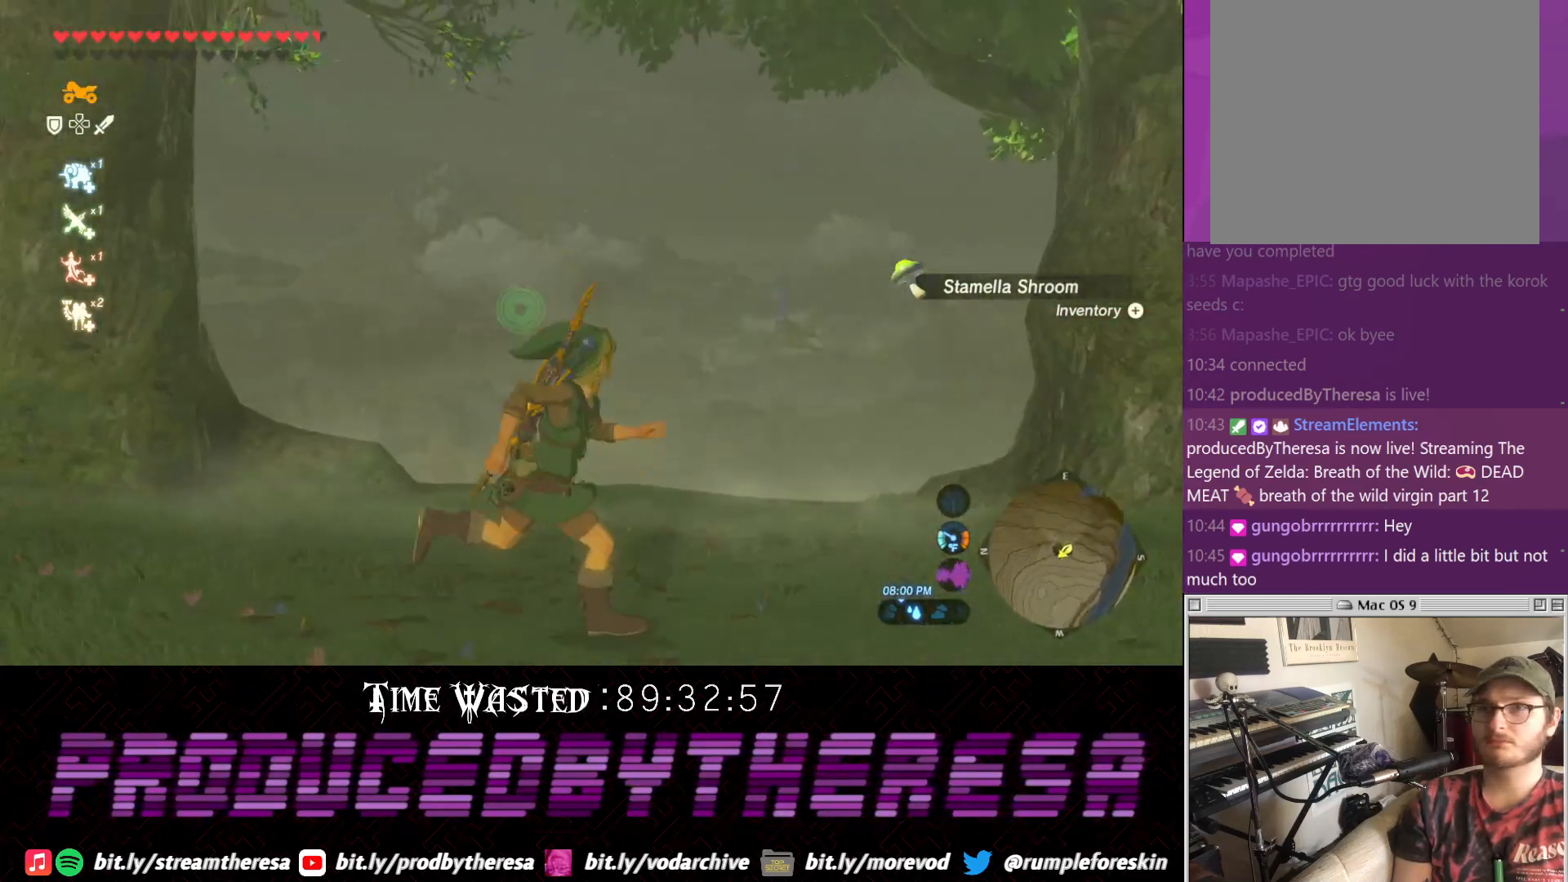
{"buttons": ["CROSS"], "left_stick": "up-right", "right_stick": "center", "events": [[317, "left_stick", "up-right"]]}
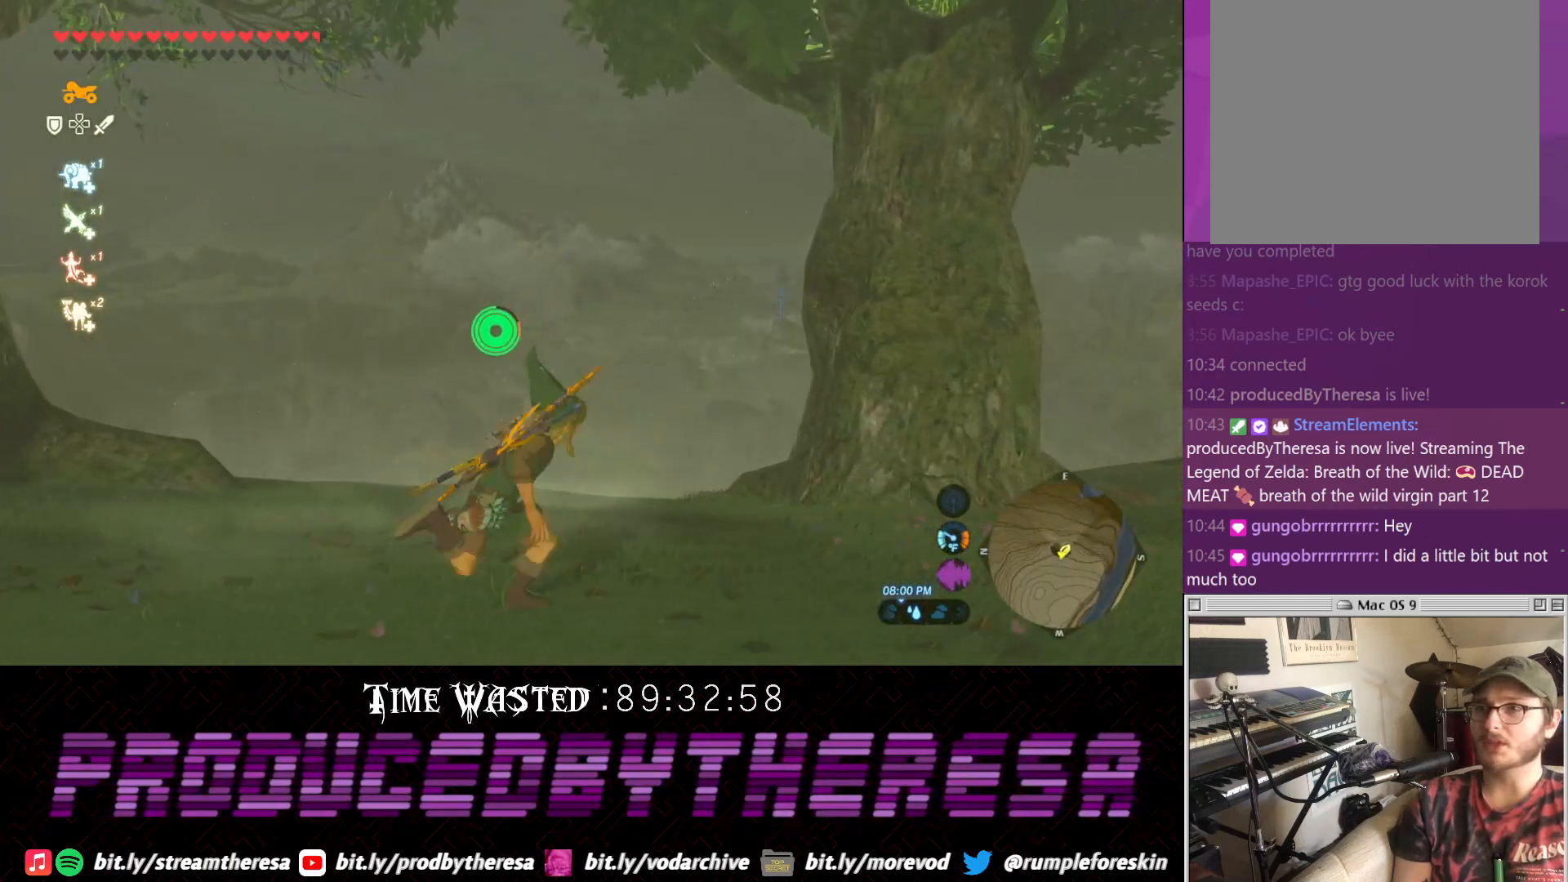
{"buttons": ["CROSS"], "left_stick": "up", "right_stick": "center", "events": [[333, "left_stick", "up"]]}
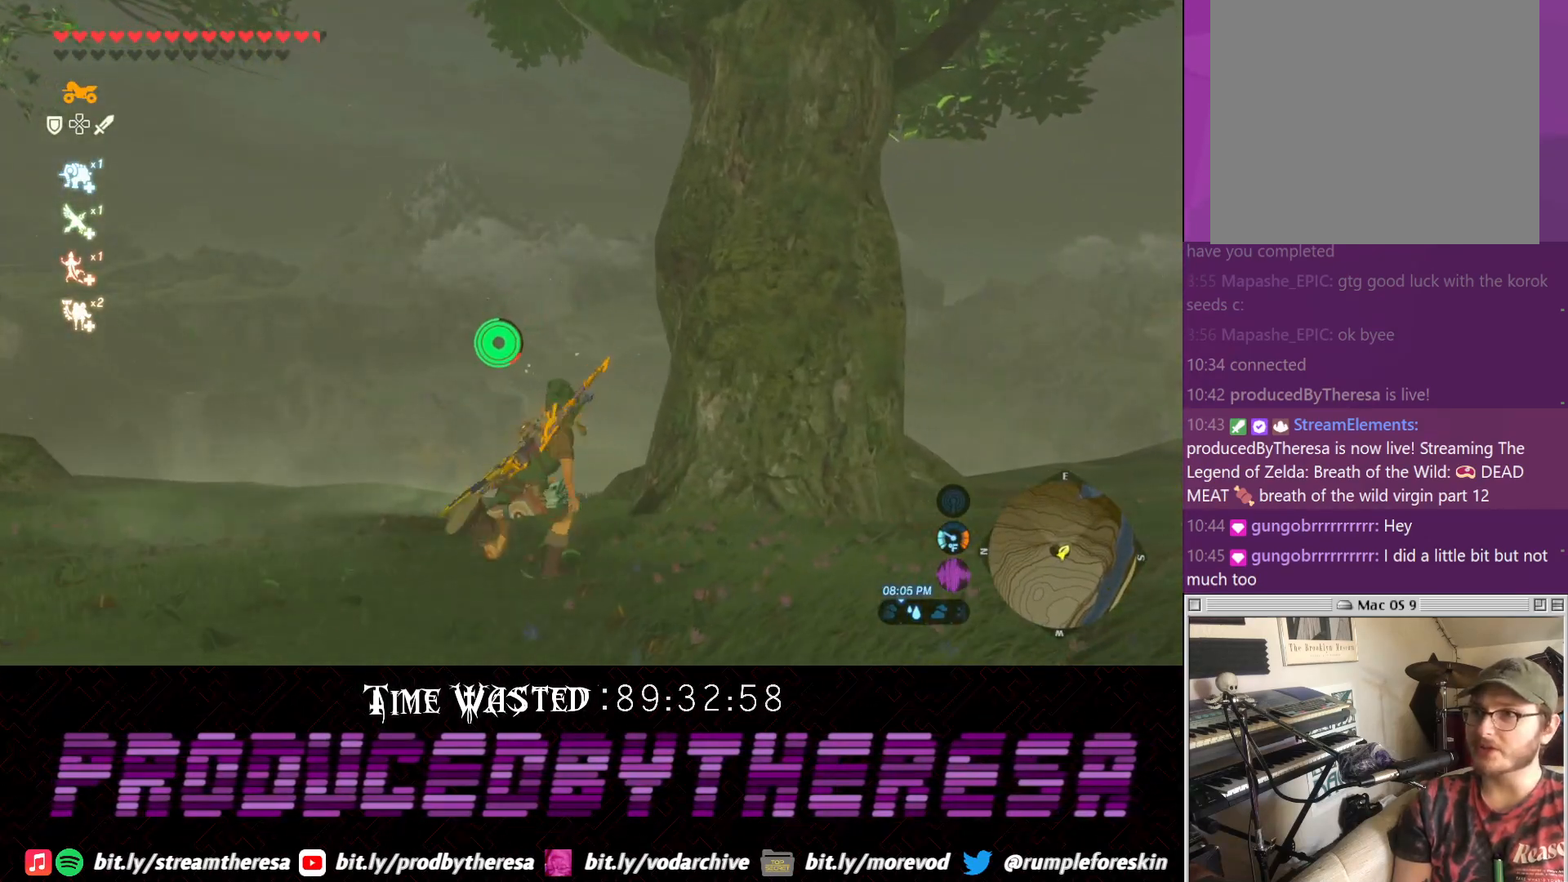
{"buttons": [], "left_stick": "up", "right_stick": "center", "events": [[300, "CROSS", "up"]]}
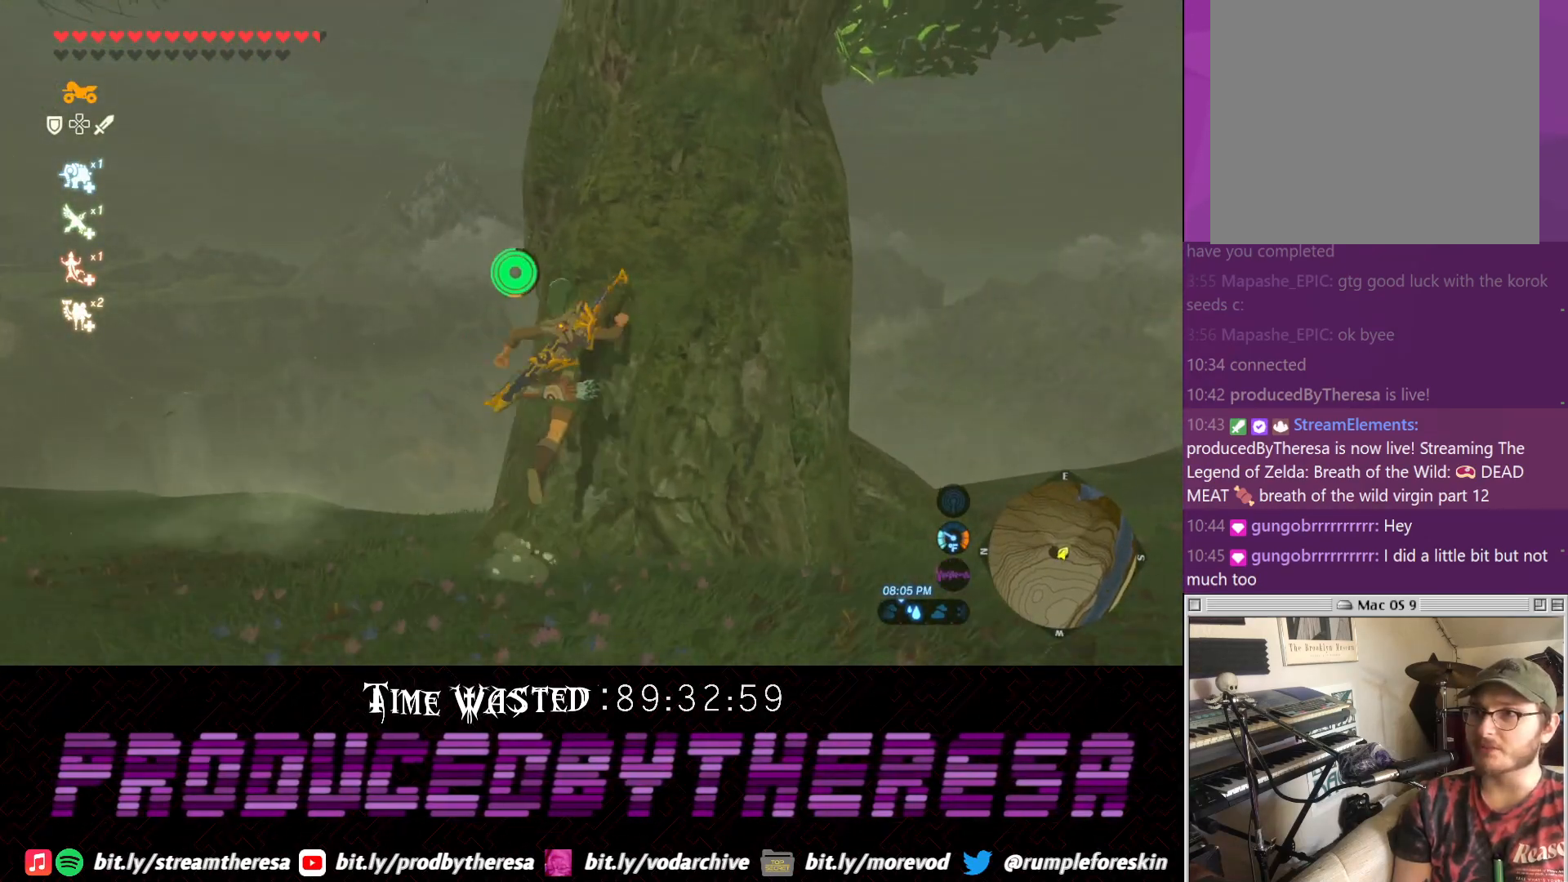
{"buttons": [], "left_stick": "up", "right_stick": "center", "events": []}
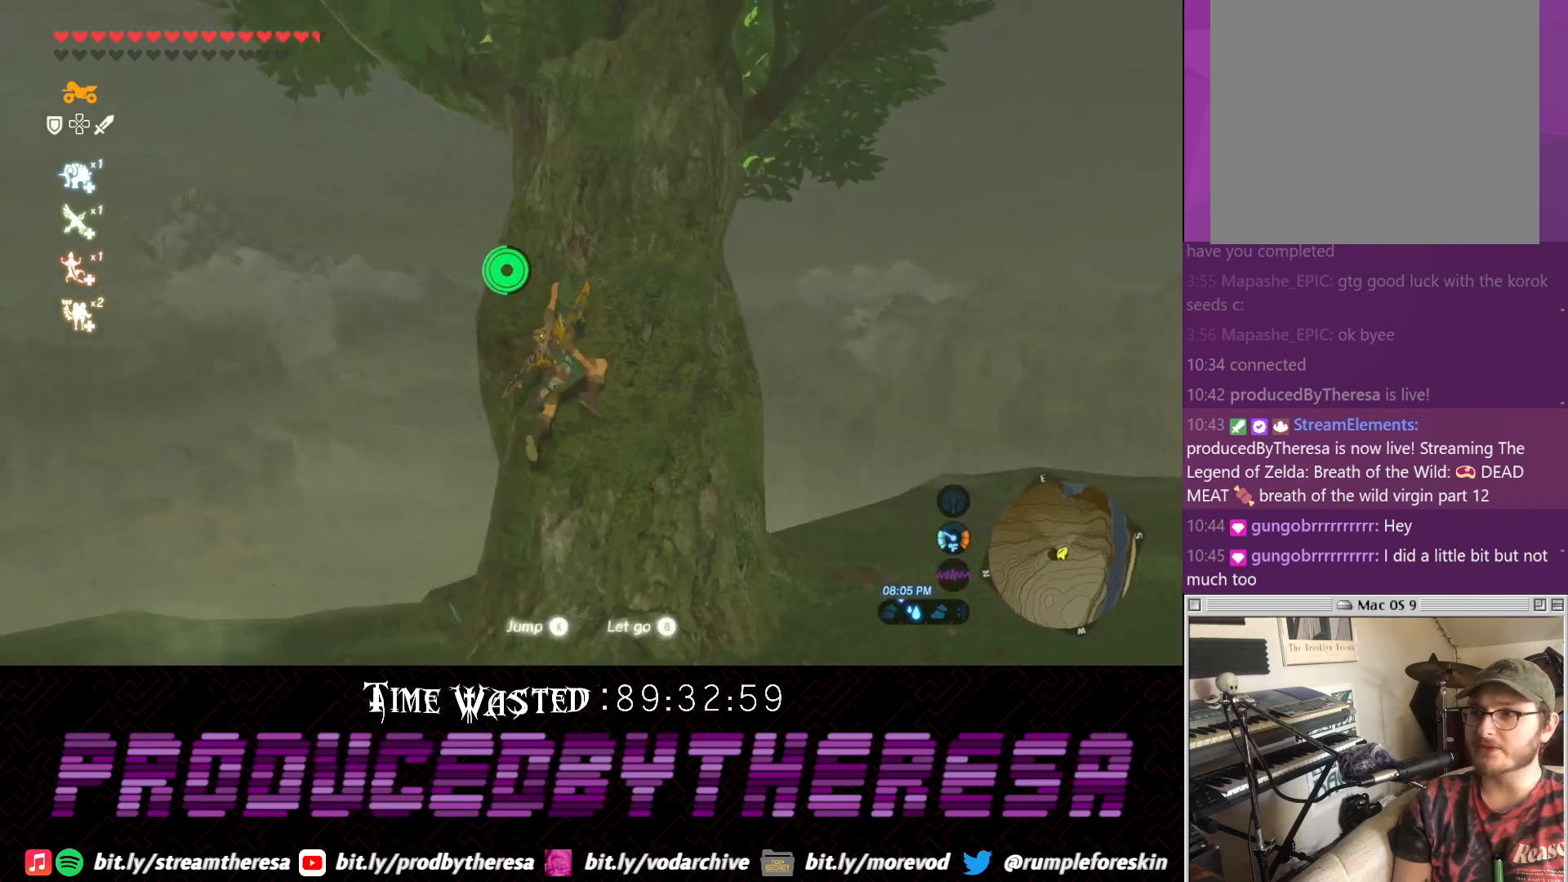
{"buttons": [], "left_stick": "up", "right_stick": "center"}
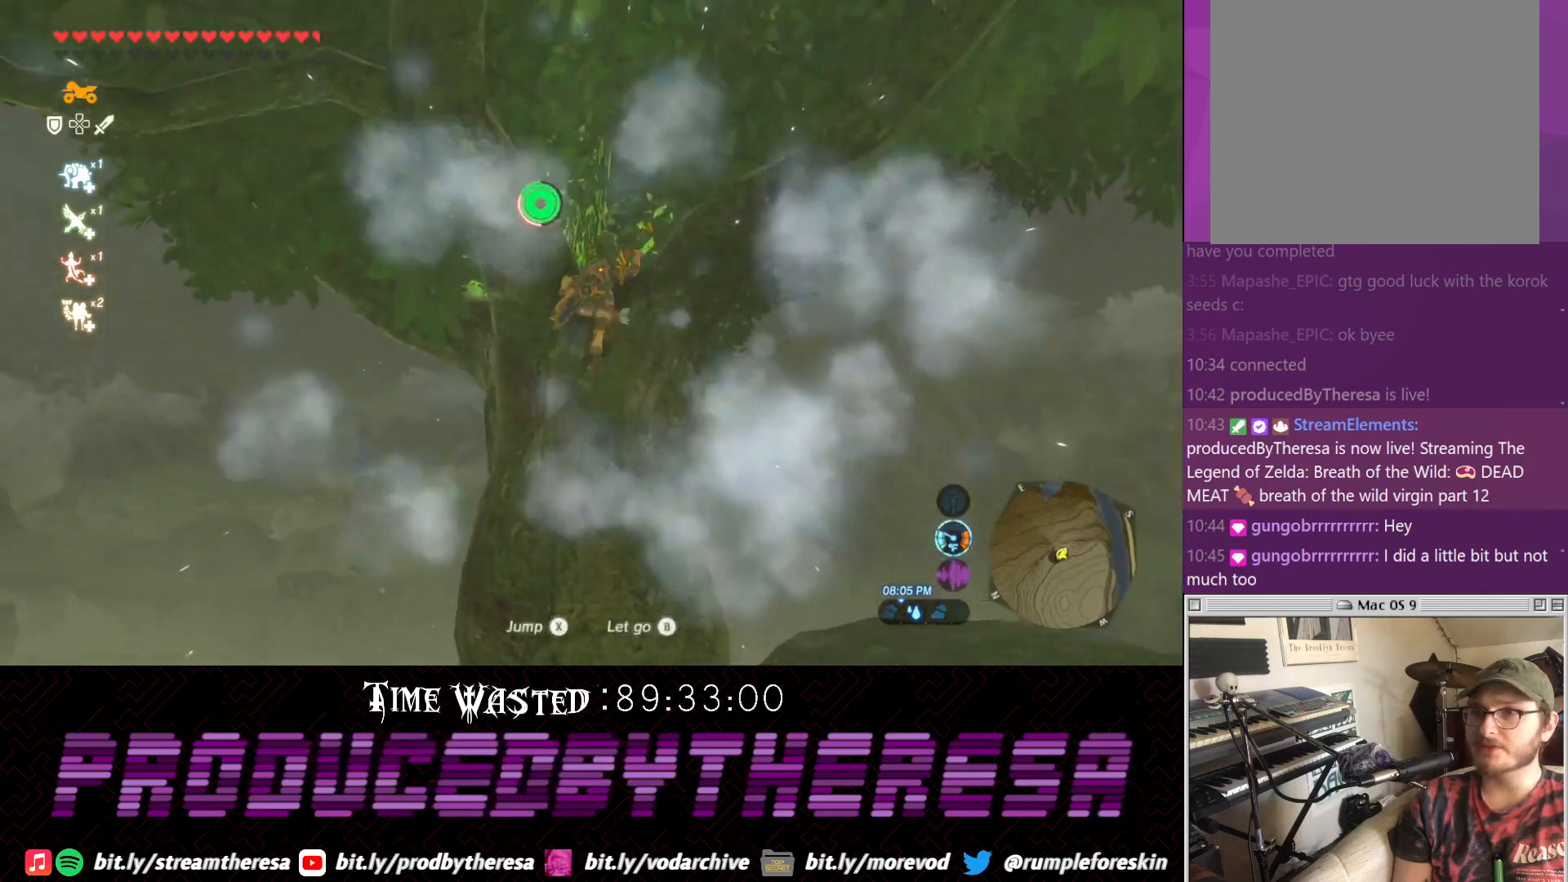
{"buttons": [], "left_stick": "center", "right_stick": "up", "events": [[133, "right_stick", "up"], [367, "left_stick", "center"]]}
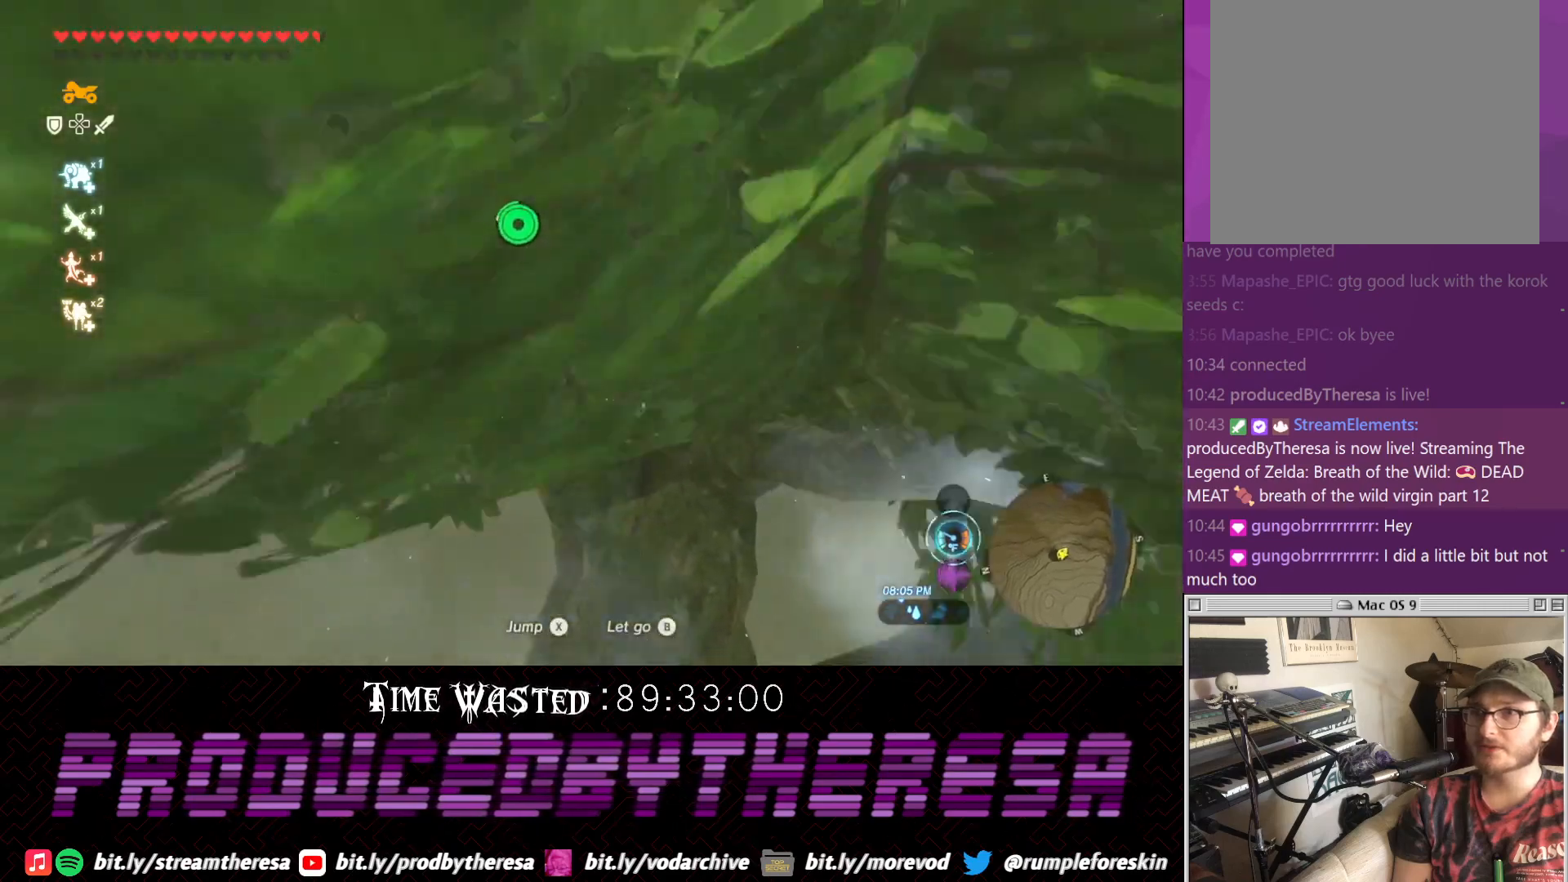
{"buttons": [], "left_stick": "center", "right_stick": "up", "events": []}
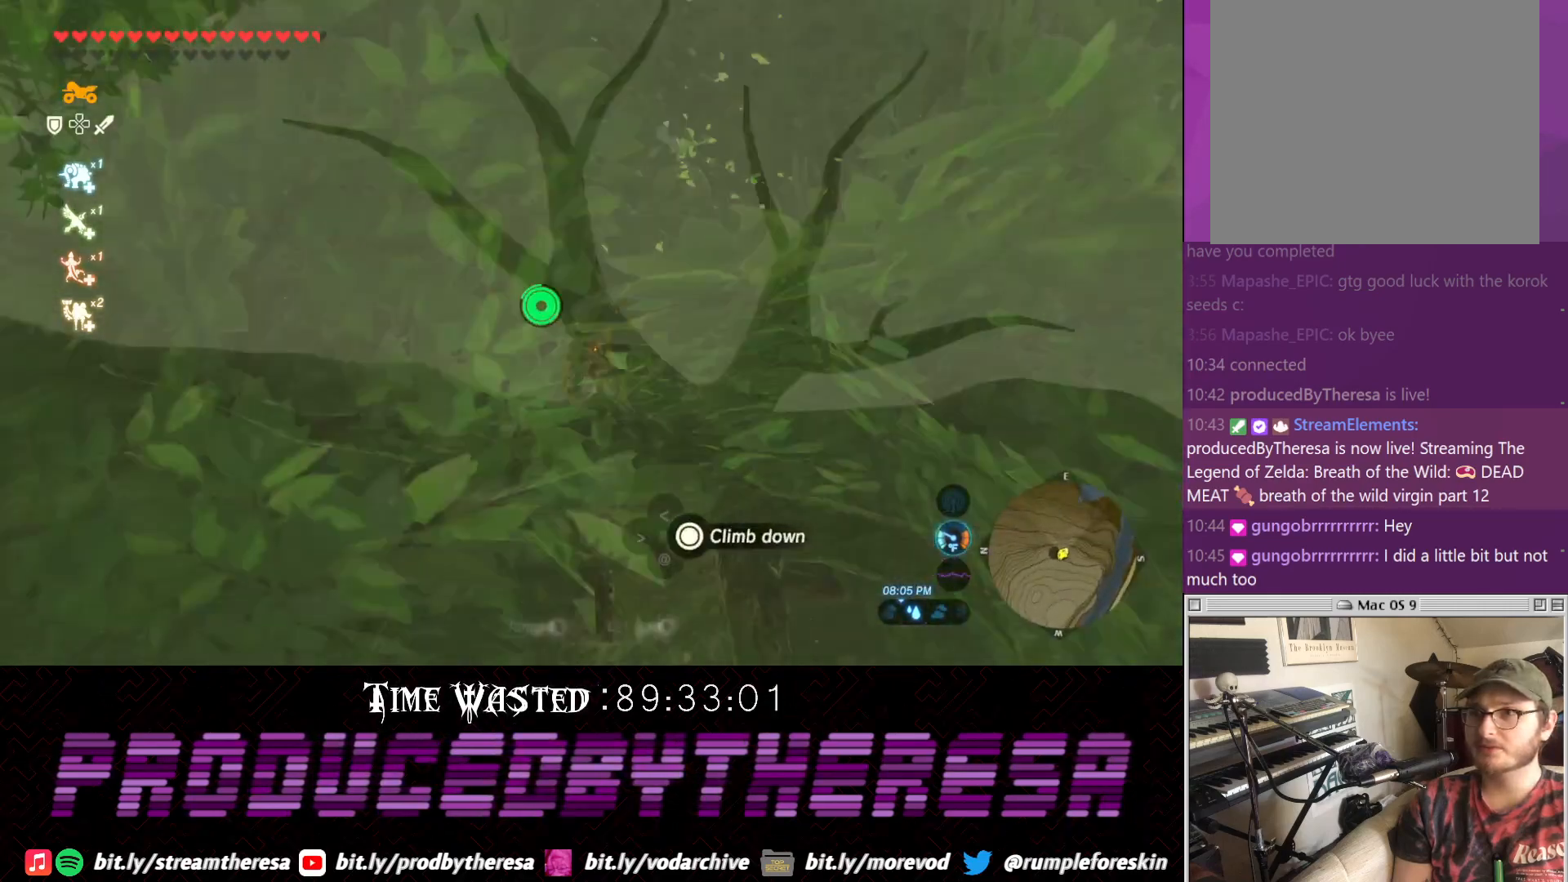
{"buttons": [], "left_stick": "right", "right_stick": "center", "events": [[83, "right_stick", "left"], [150, "right_stick", "center"], [267, "left_stick", "right"]]}
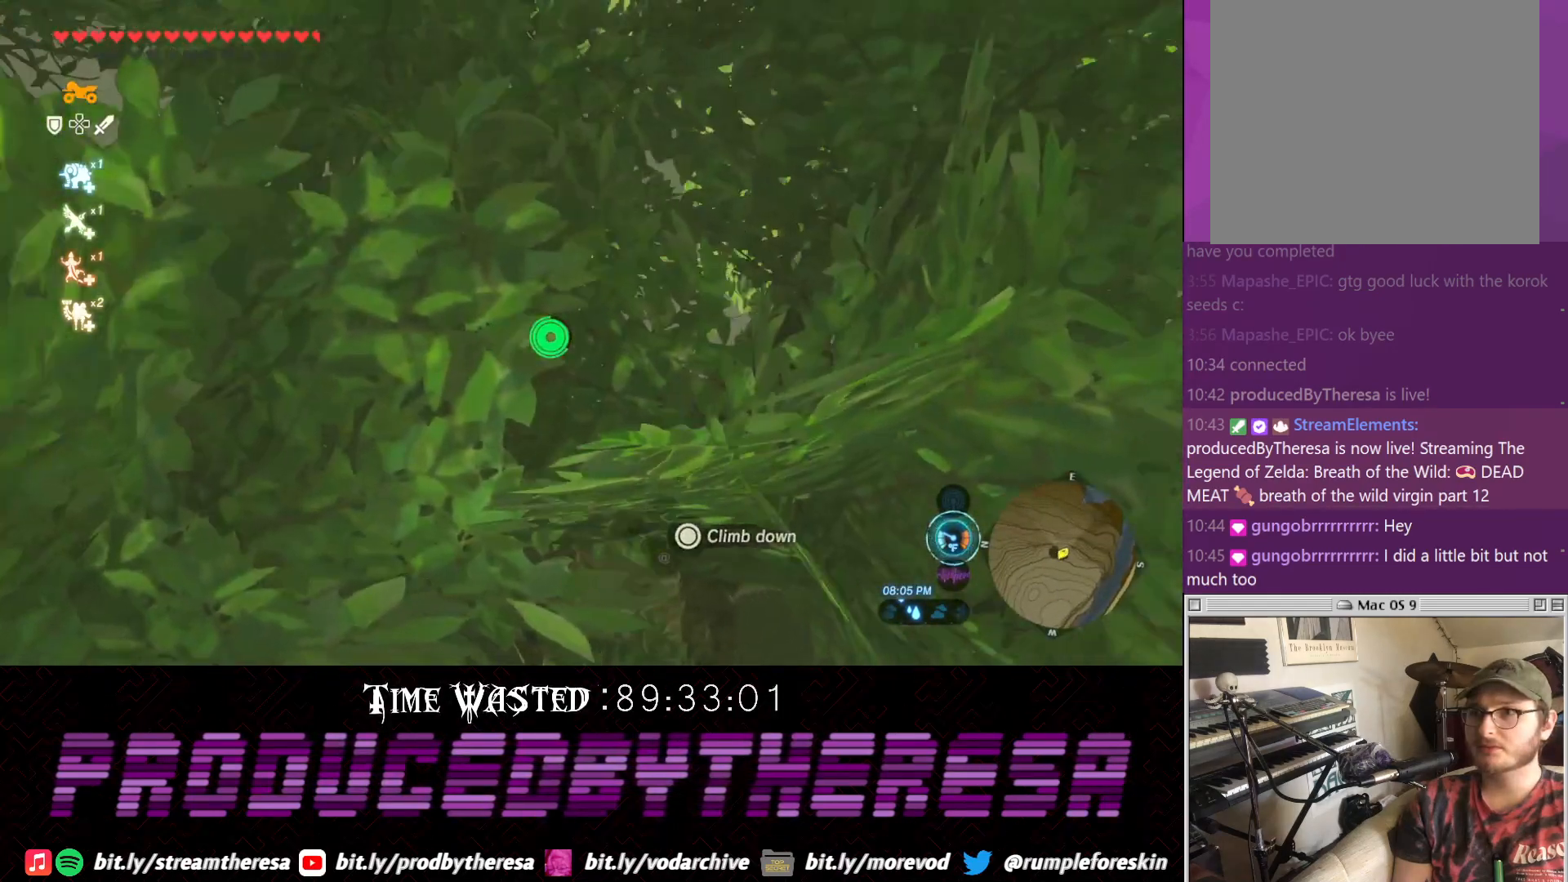
{"buttons": [], "left_stick": "center", "right_stick": "down-left", "events": [[17, "left_stick", "up-right"], [200, "left_stick", "center"], [267, "right_stick", "down-left"]]}
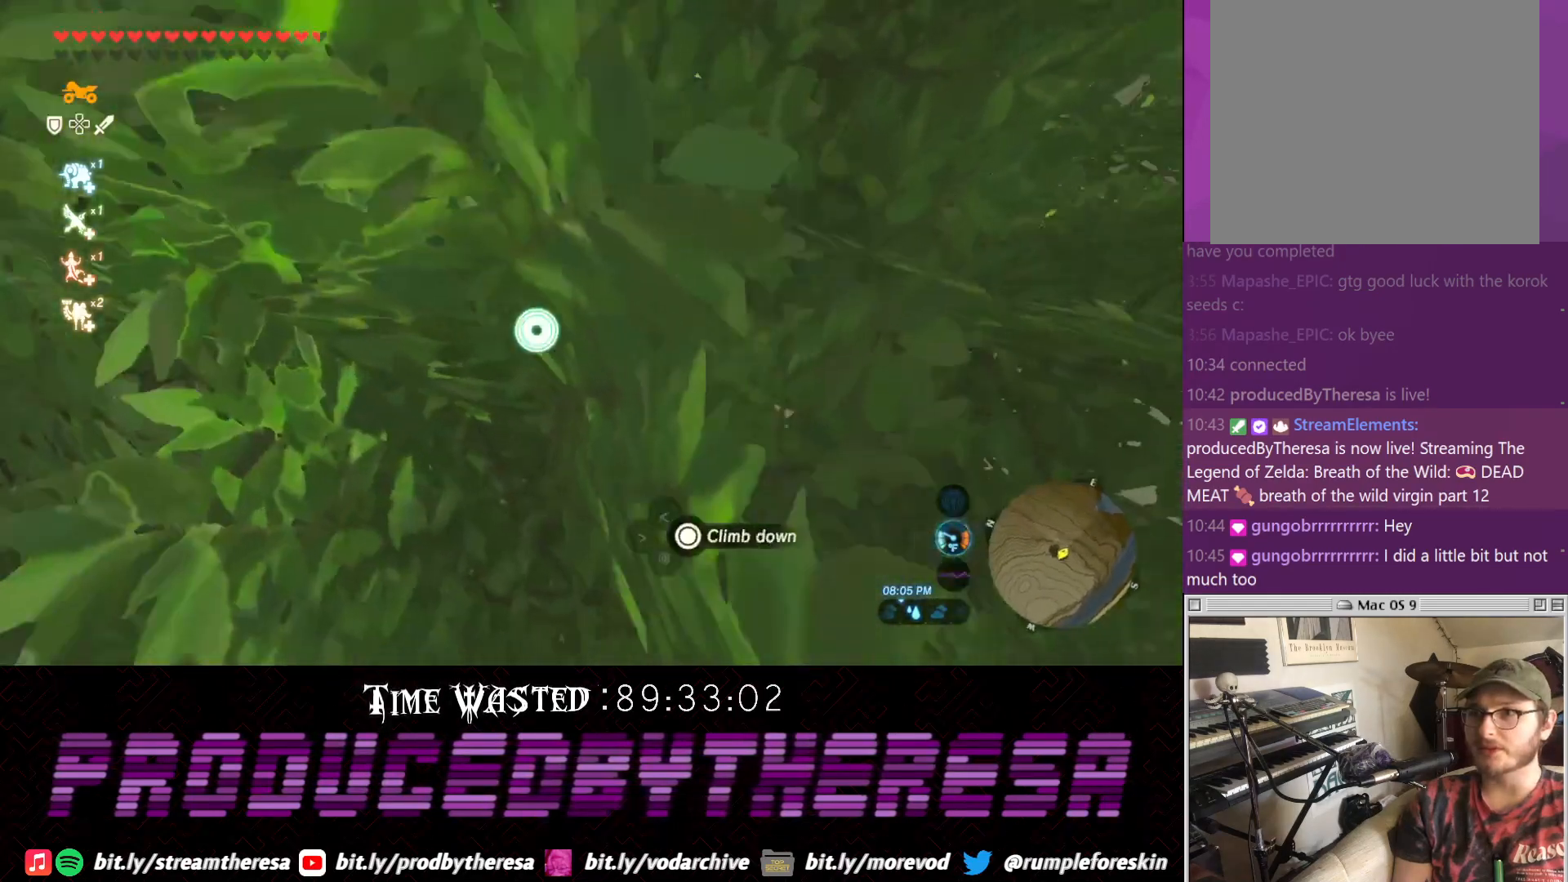
{"buttons": [], "left_stick": "up", "right_stick": "center", "events": [[400, "left_stick", "up"], [417, "right_stick", "center"]]}
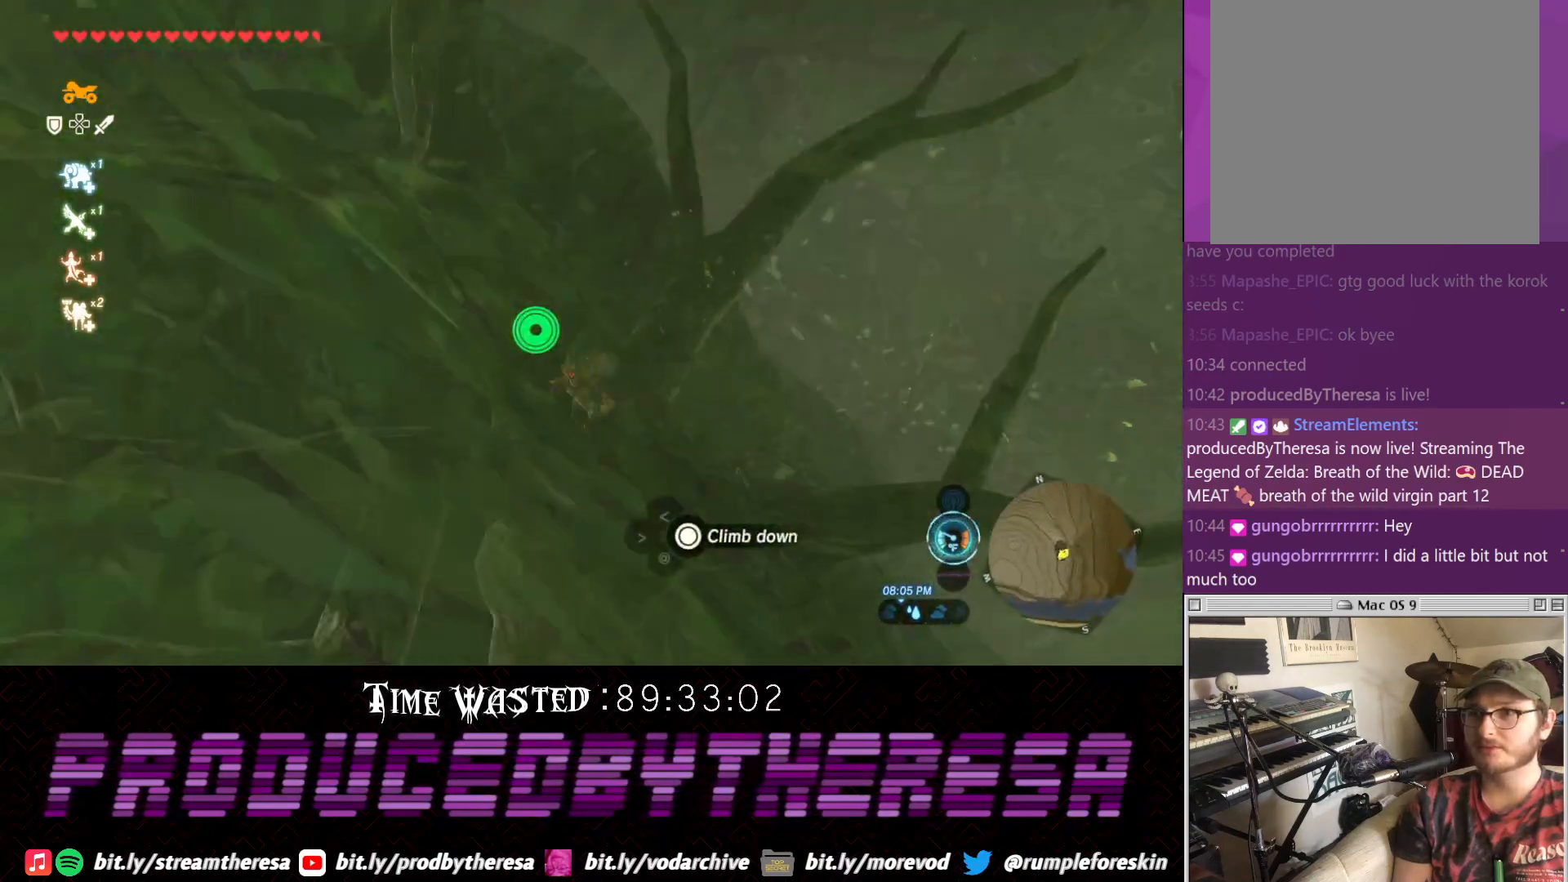
{"buttons": [], "left_stick": "up", "right_stick": "center", "events": []}
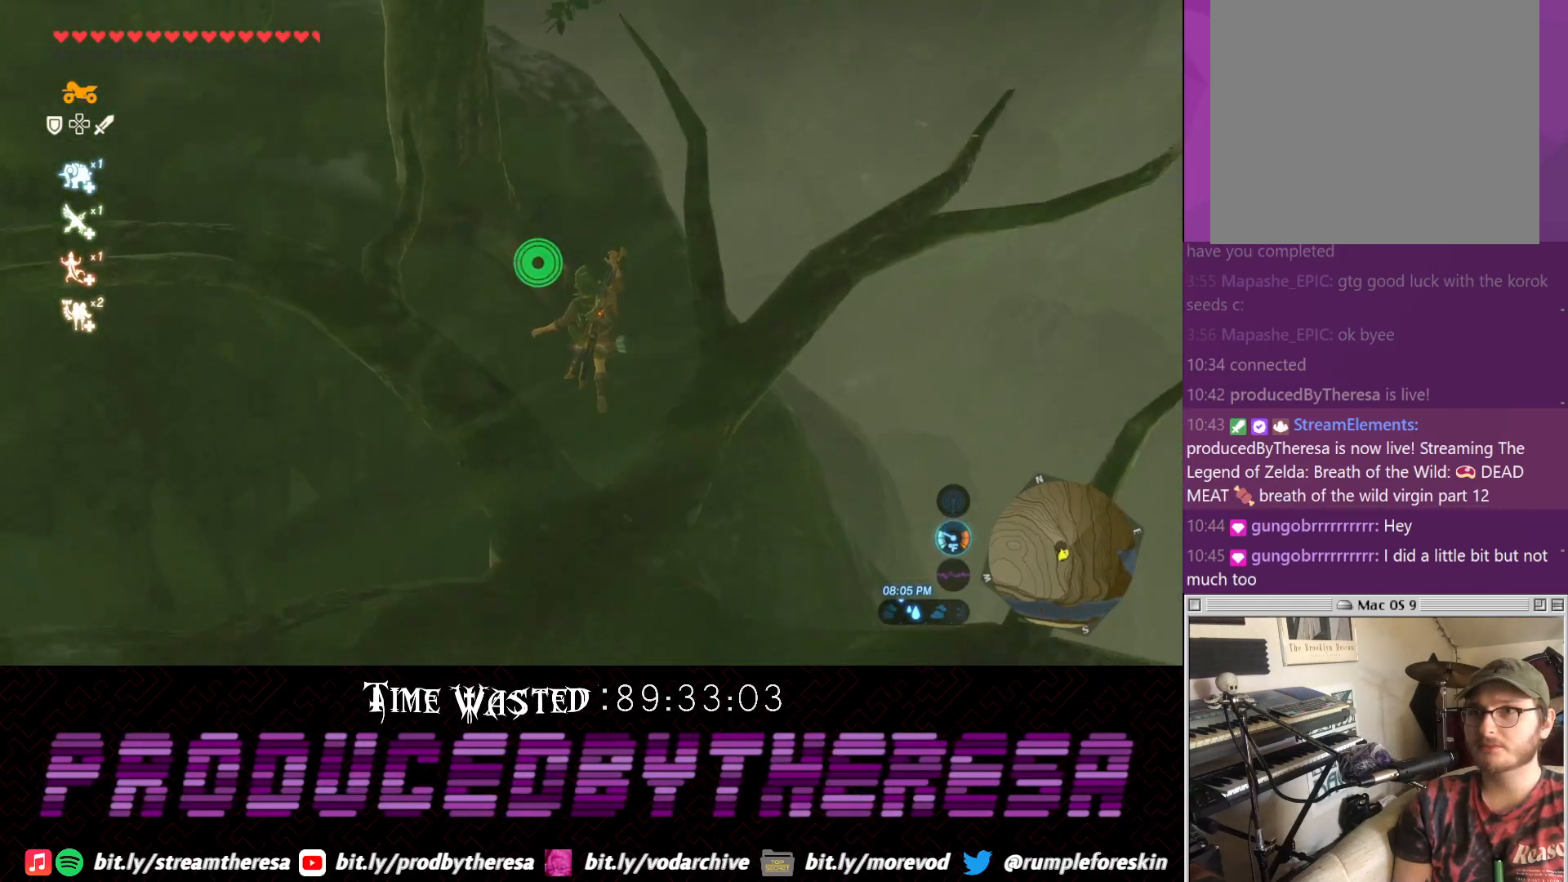
{"buttons": [], "left_stick": "up", "right_stick": "down", "events": [[183, "right_stick", "down"]]}
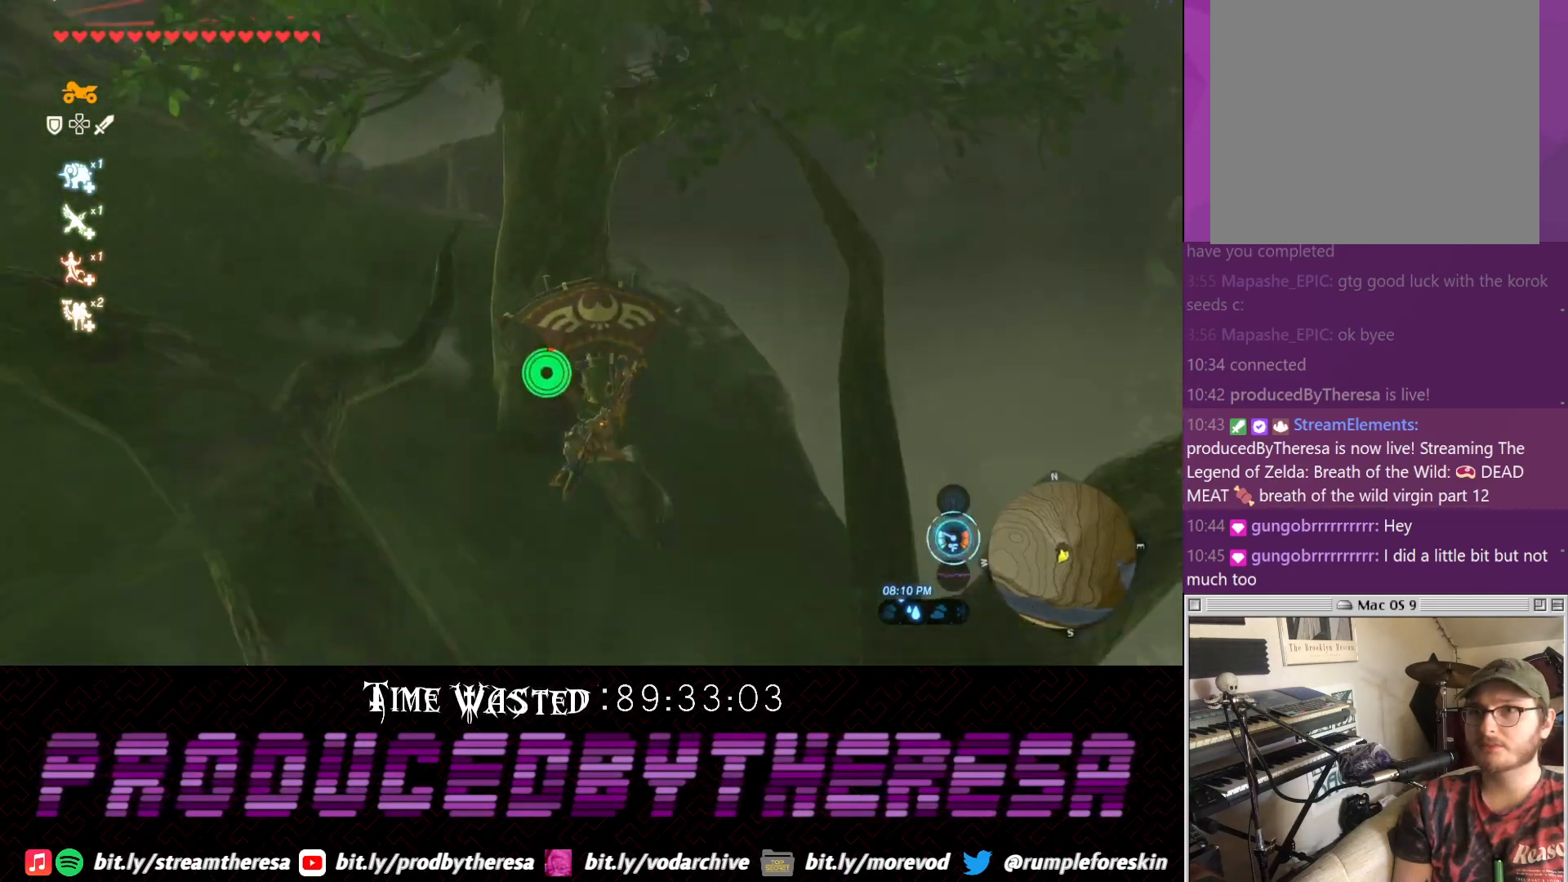
{"buttons": [], "left_stick": "up", "right_stick": "center", "events": [[200, "right_stick", "center"]]}
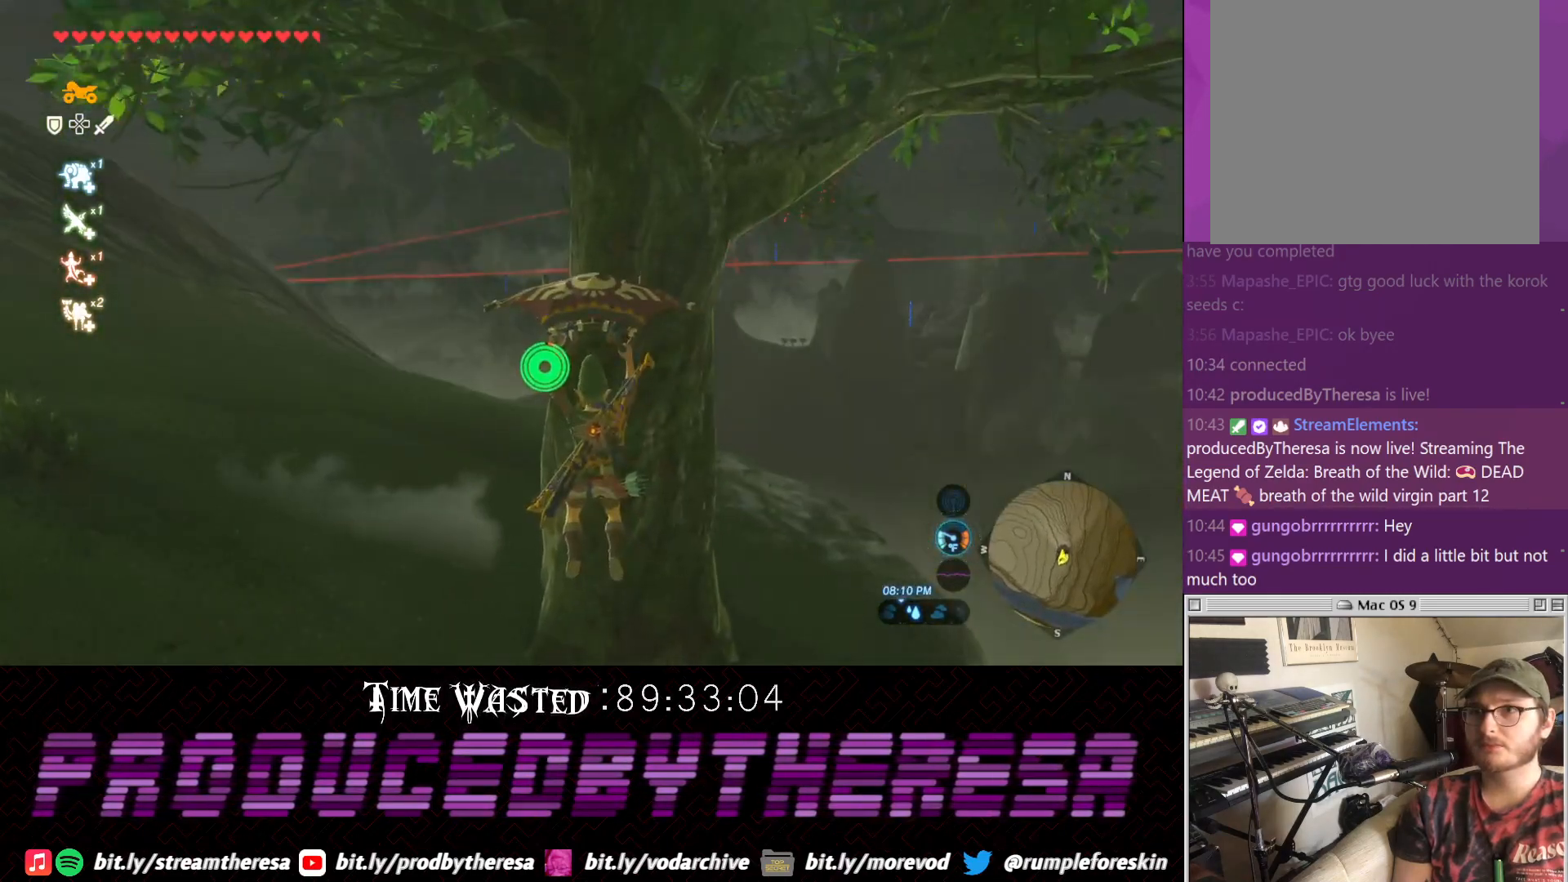
{"buttons": [], "left_stick": "up", "right_stick": "center", "events": []}
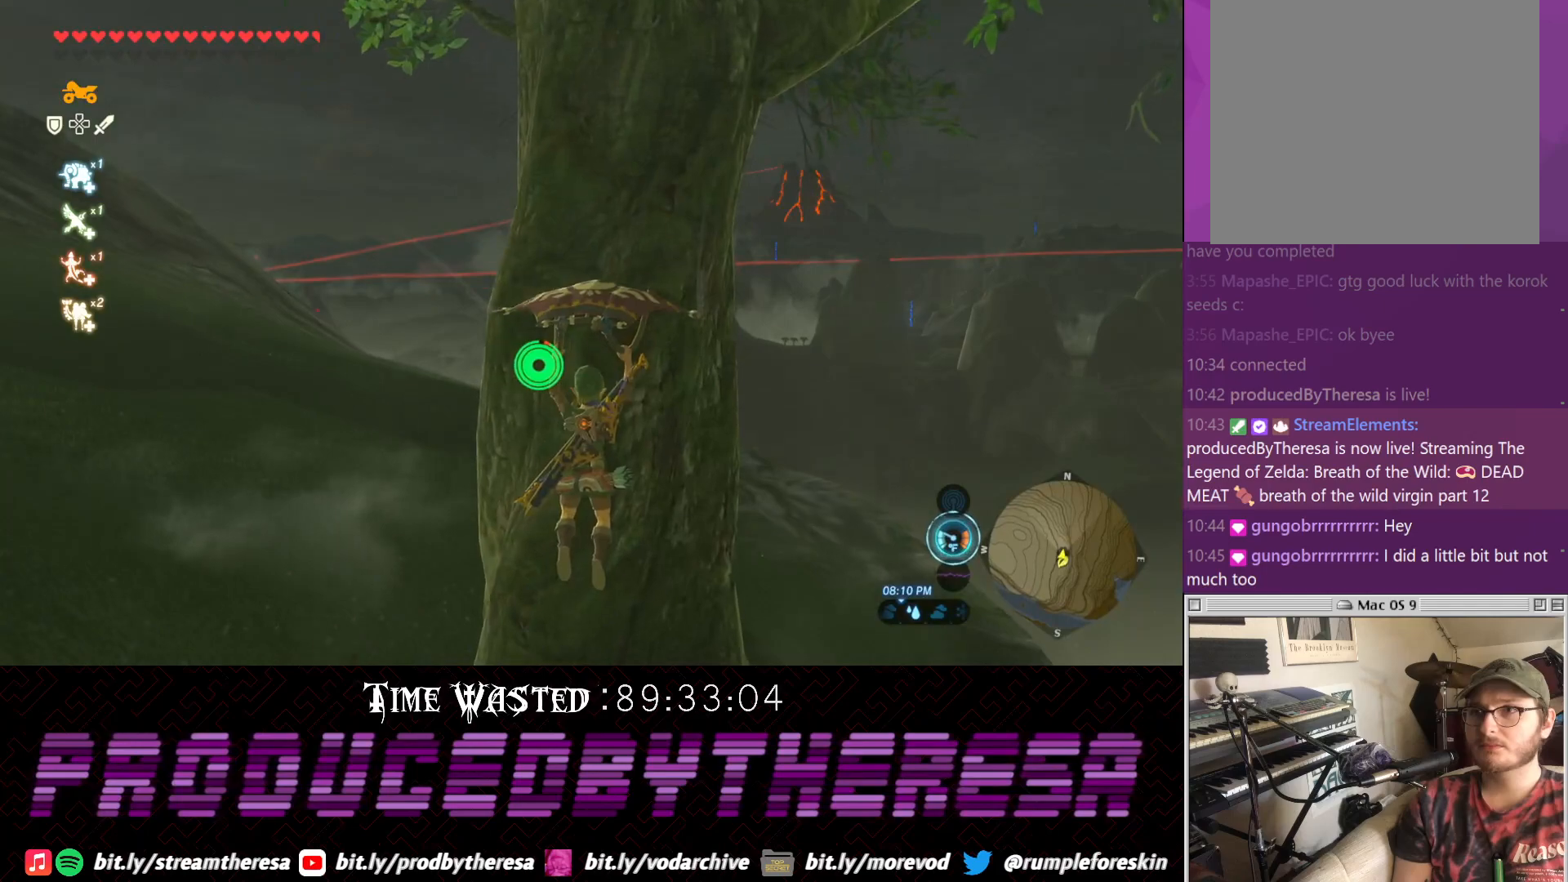
{"buttons": [], "left_stick": "up", "right_stick": "center", "events": []}
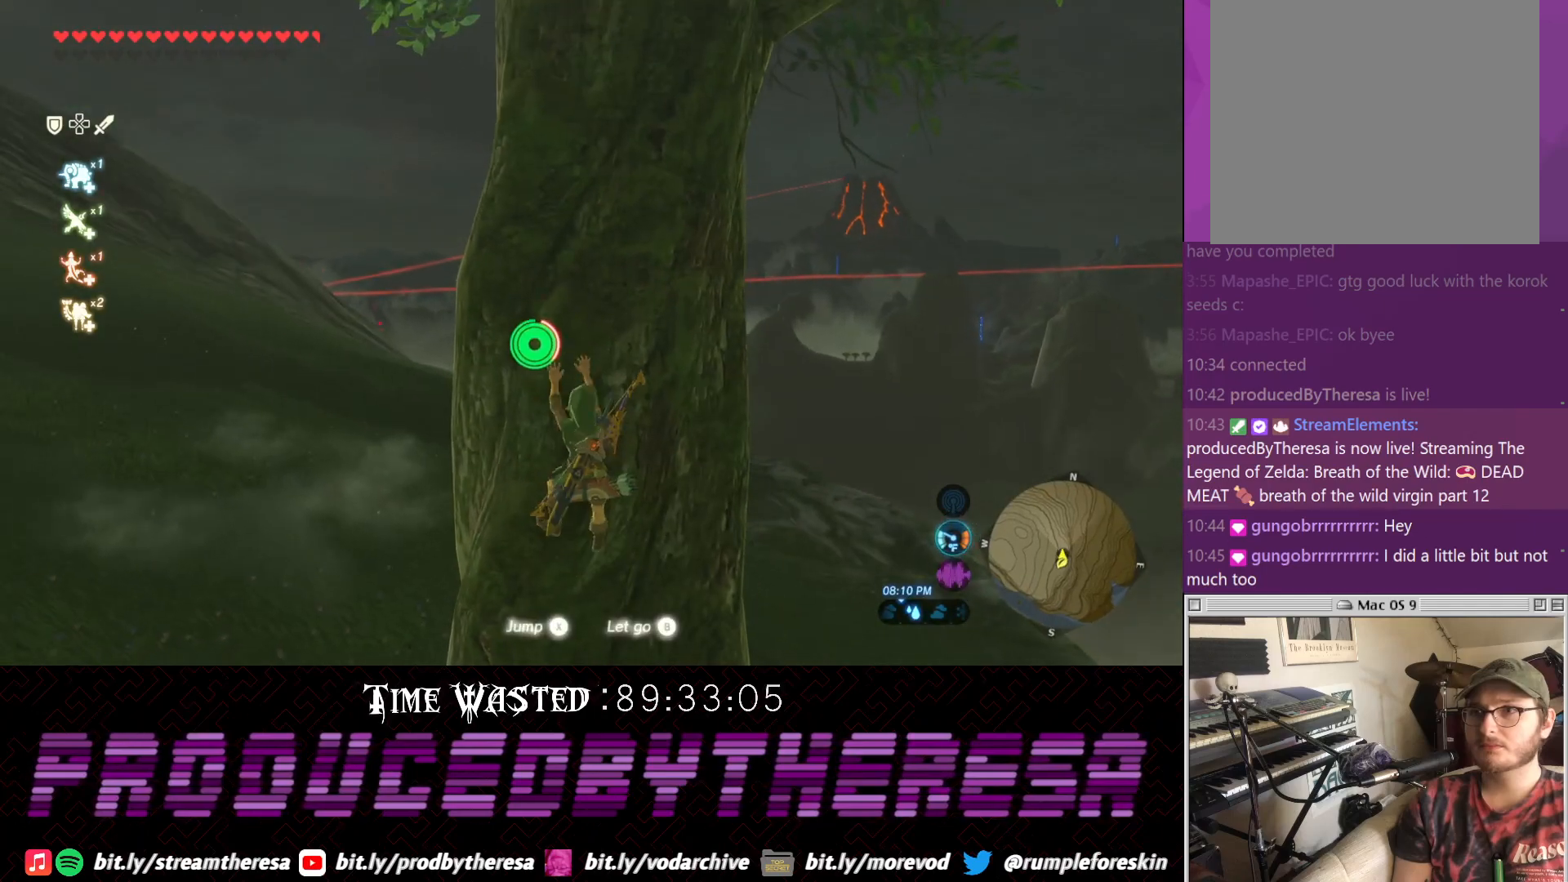
{"buttons": [], "left_stick": "up-right", "right_stick": "center"}
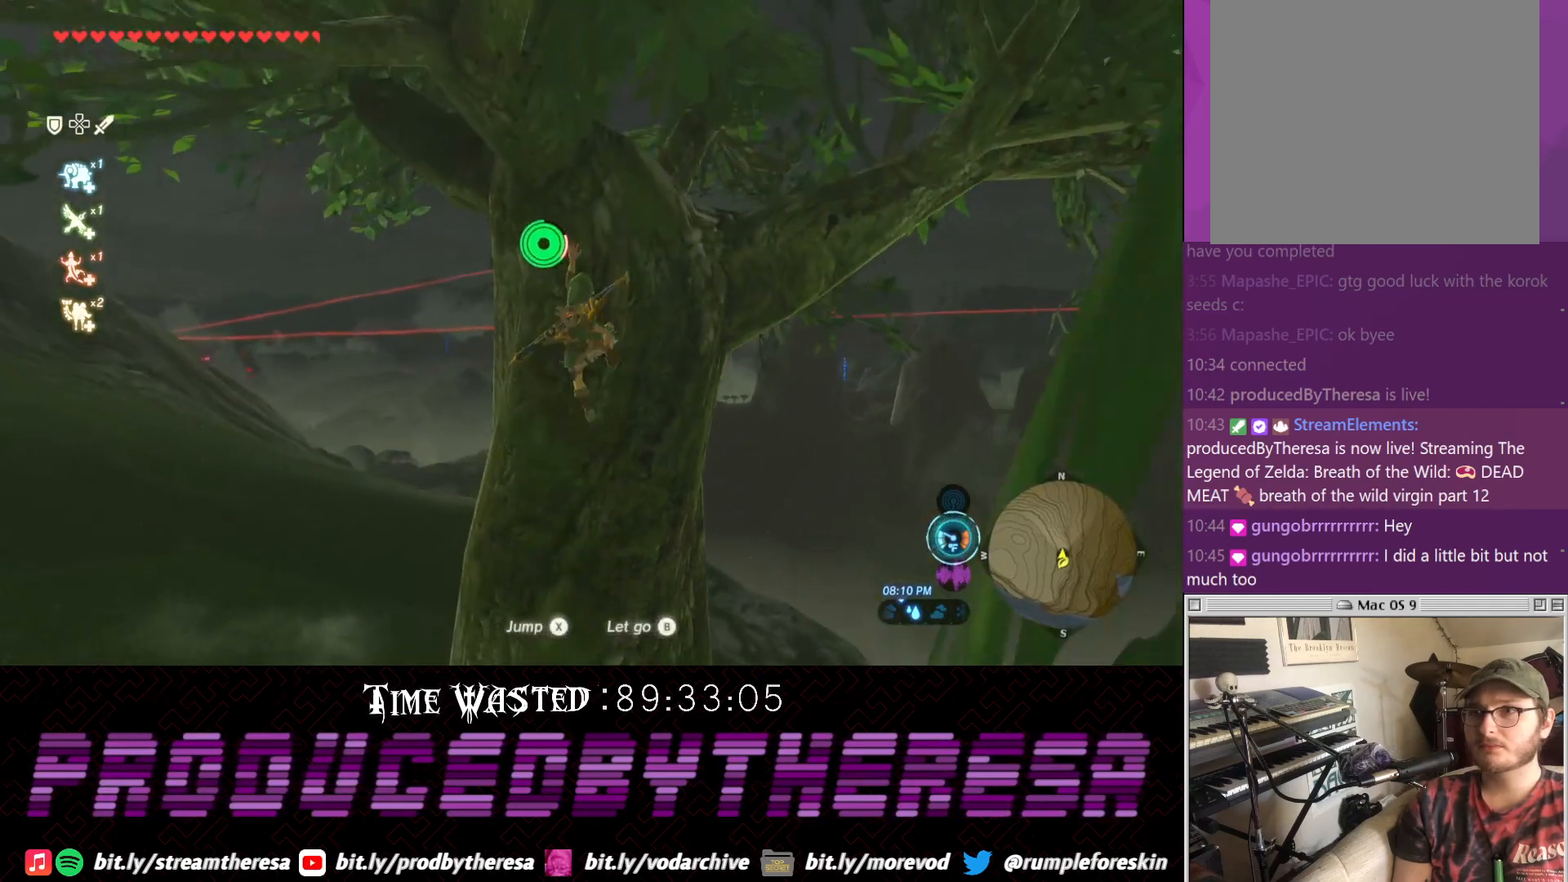
{"buttons": [], "left_stick": "up-right", "right_stick": "center"}
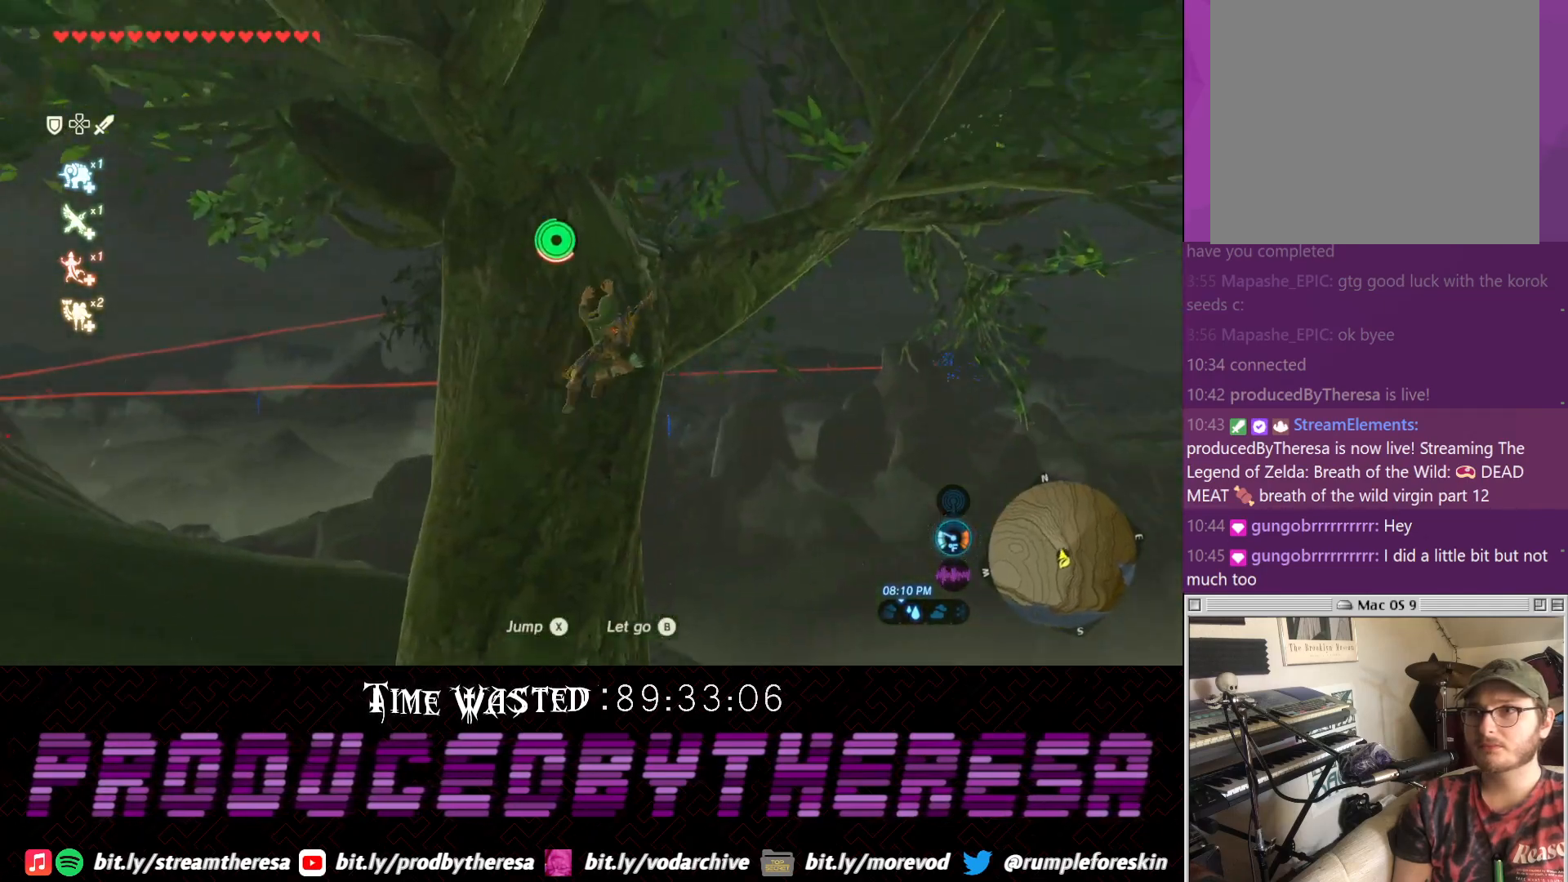
{"buttons": [], "left_stick": "up", "right_stick": "up-left", "events": [[100, "right_stick", "up-left"], [167, "left_stick", "up"]]}
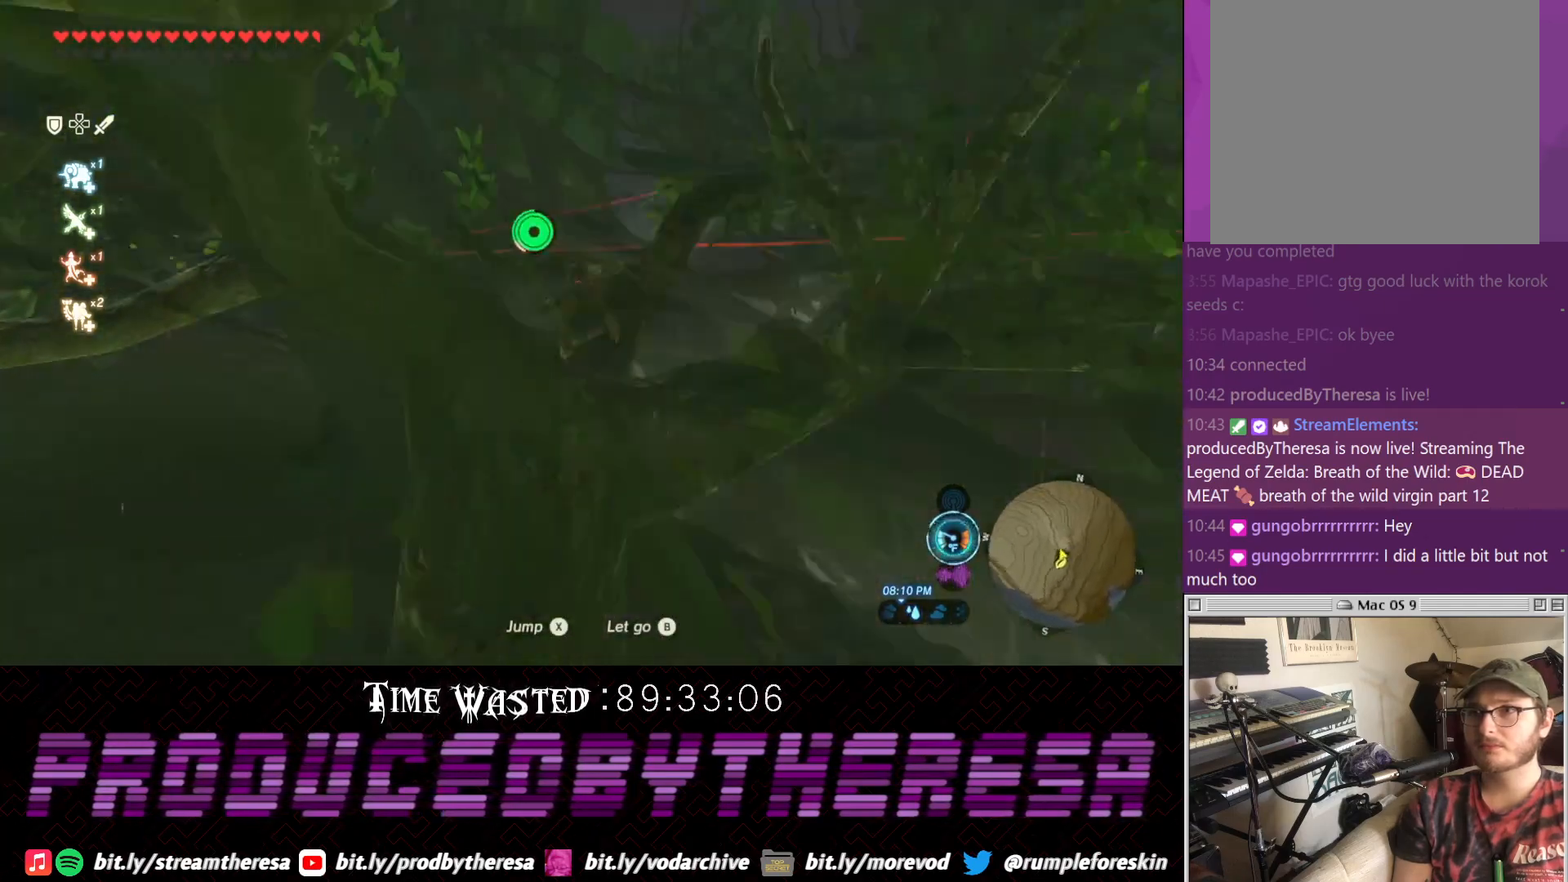
{"buttons": [], "left_stick": "center", "right_stick": "center", "events": [[367, "left_stick", "center"], [433, "right_stick", "center"]]}